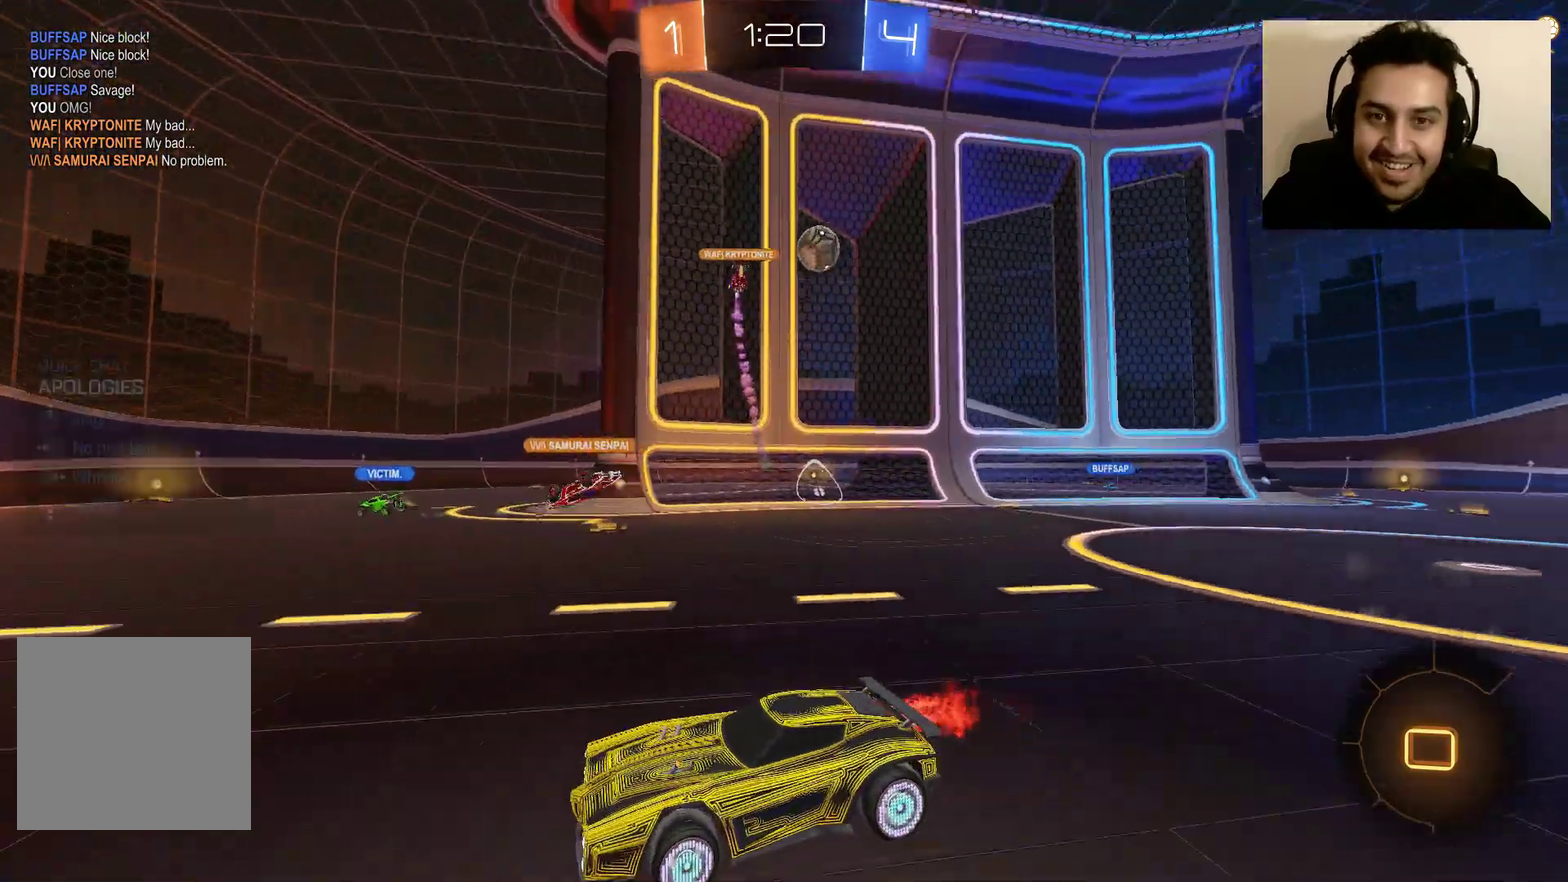
Gameplay with a controller (Xbox layout); each line is a JSON object with the inputs held at the frame after it. "events" lists button and stick changes between this image and that frame as [ms after this image, input, new state], when the widget could be followed in between.
{"buttons": ["R2"], "left_stick": "center", "right_stick": "center", "events": [[33, "DPAD_DOWN", "up"], [133, "DPAD_LEFT", "down"], [267, "DPAD_LEFT", "up"]]}
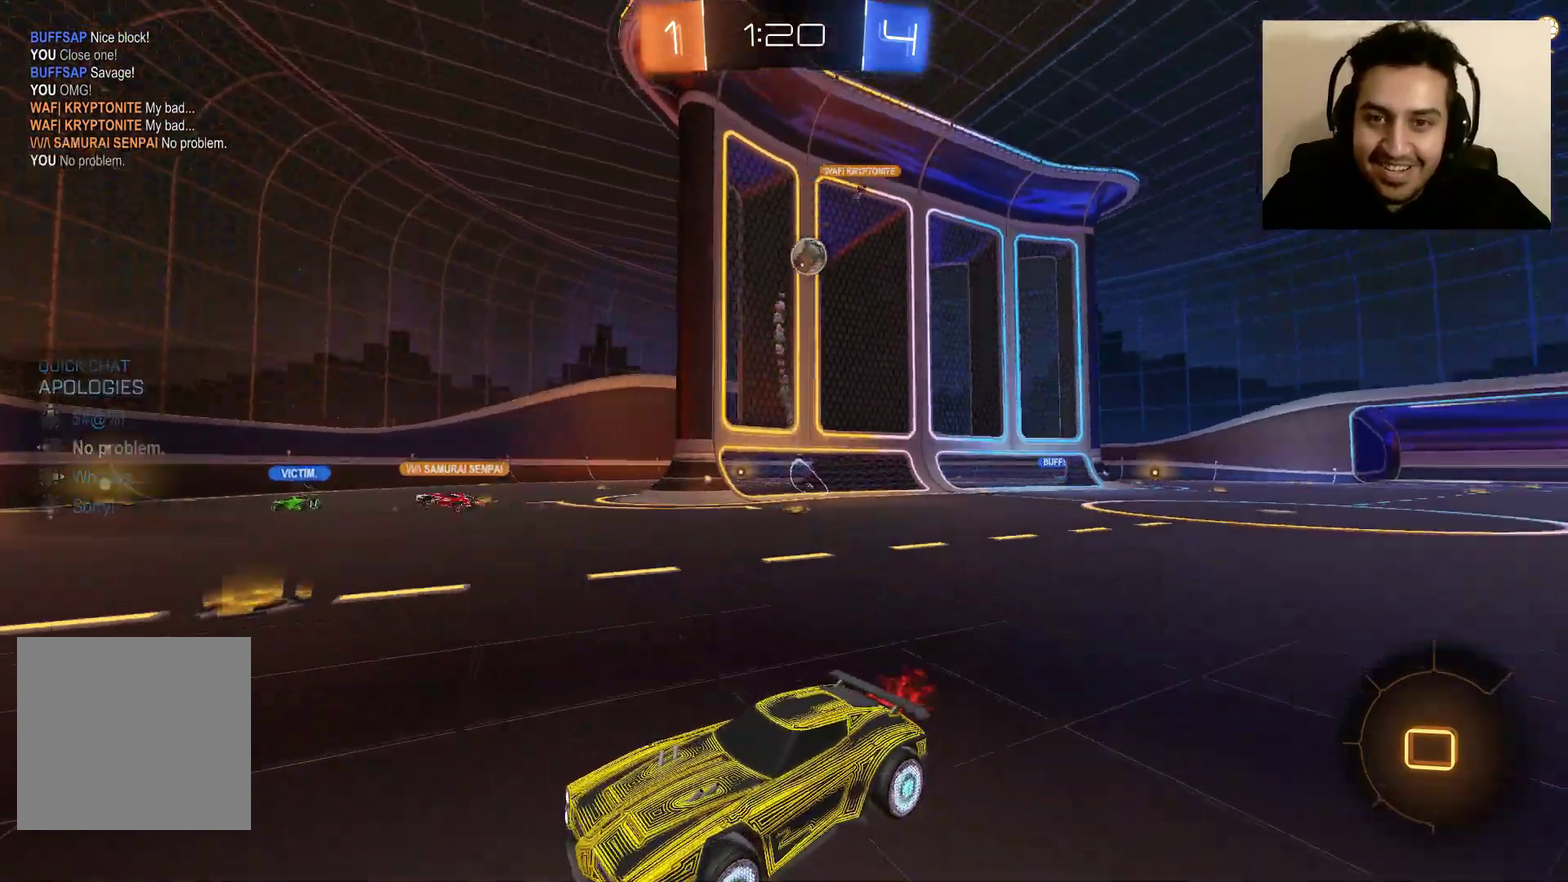
{"buttons": ["R2"], "left_stick": "right", "right_stick": "center", "events": [[34, "left_stick", "right"], [67, "L1", "down"], [234, "L1", "up"]]}
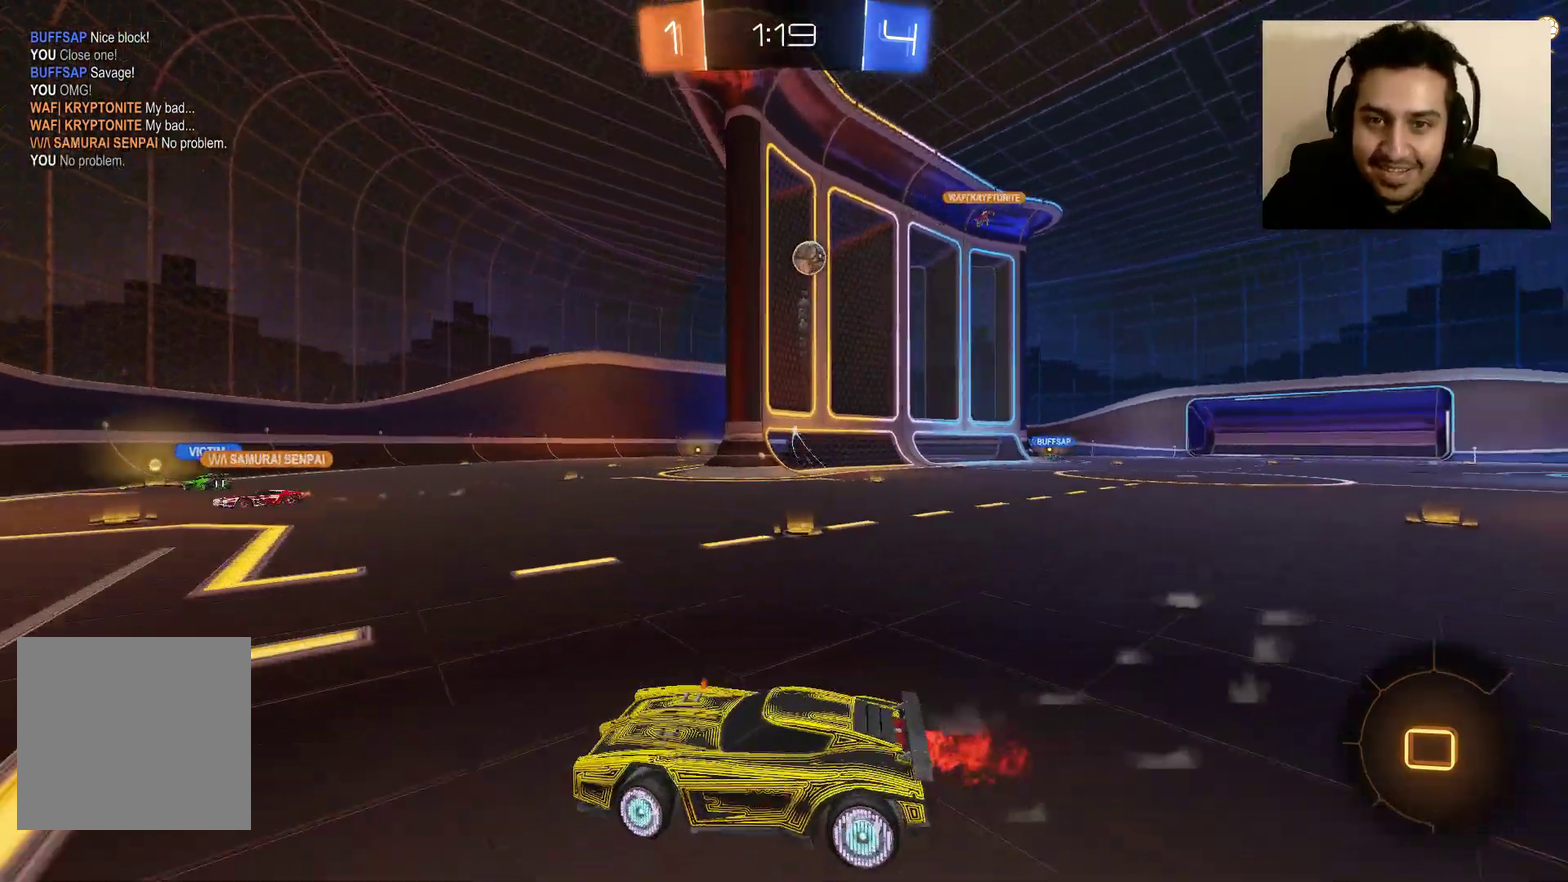
{"buttons": ["B", "R2"], "left_stick": "right", "right_stick": "center", "events": [[233, "B", "down"], [233, "left_stick", "center"], [367, "left_stick", "right"]]}
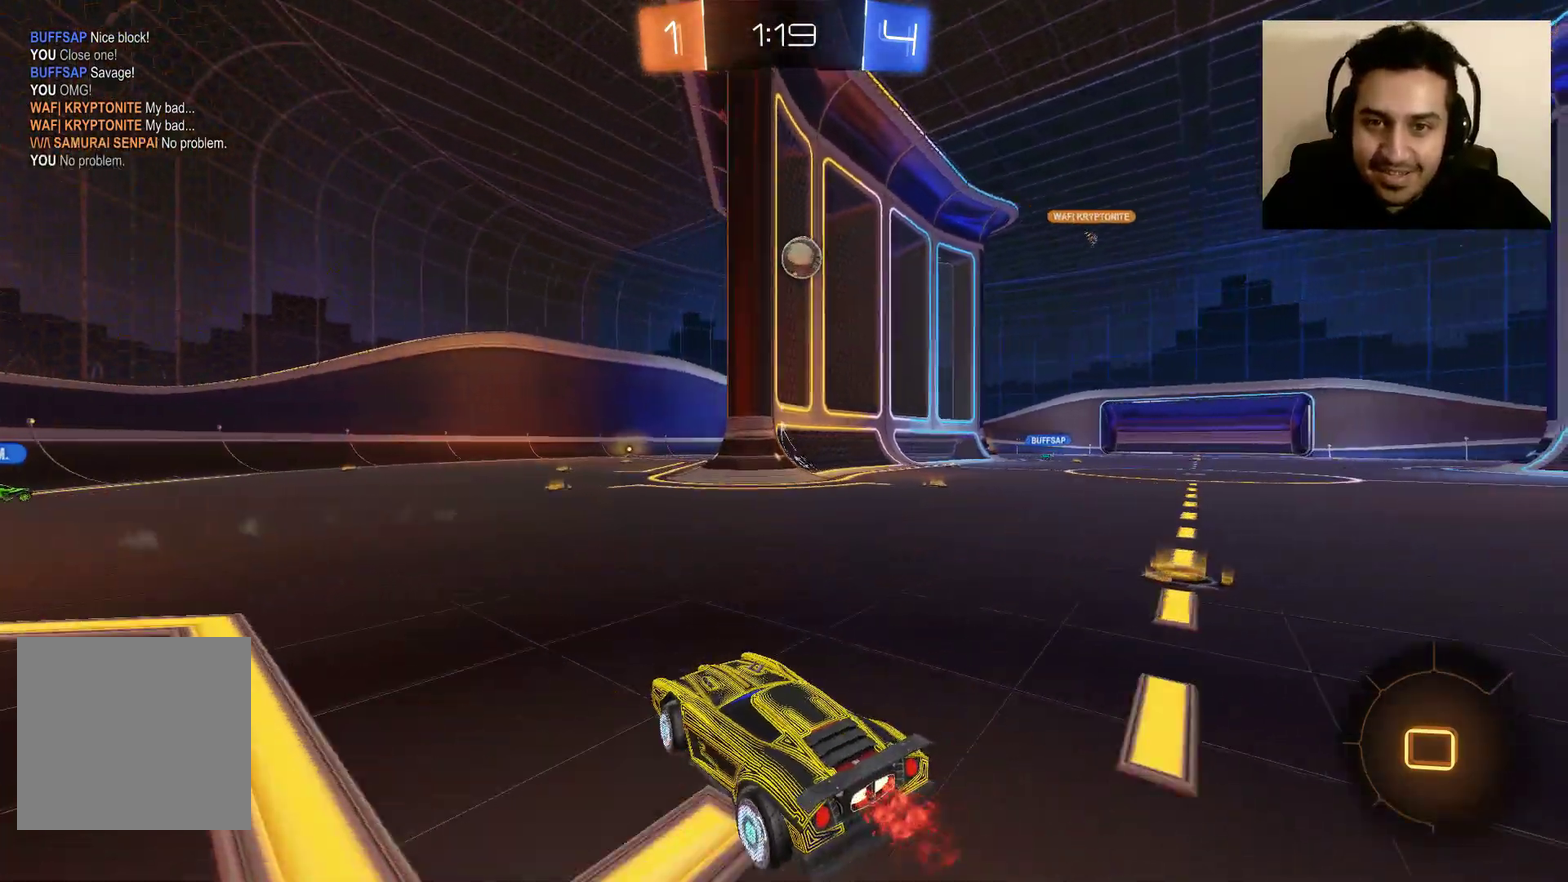
{"buttons": ["R2"], "left_stick": "center", "right_stick": "center", "events": [[134, "B", "up"], [201, "left_stick", "center"]]}
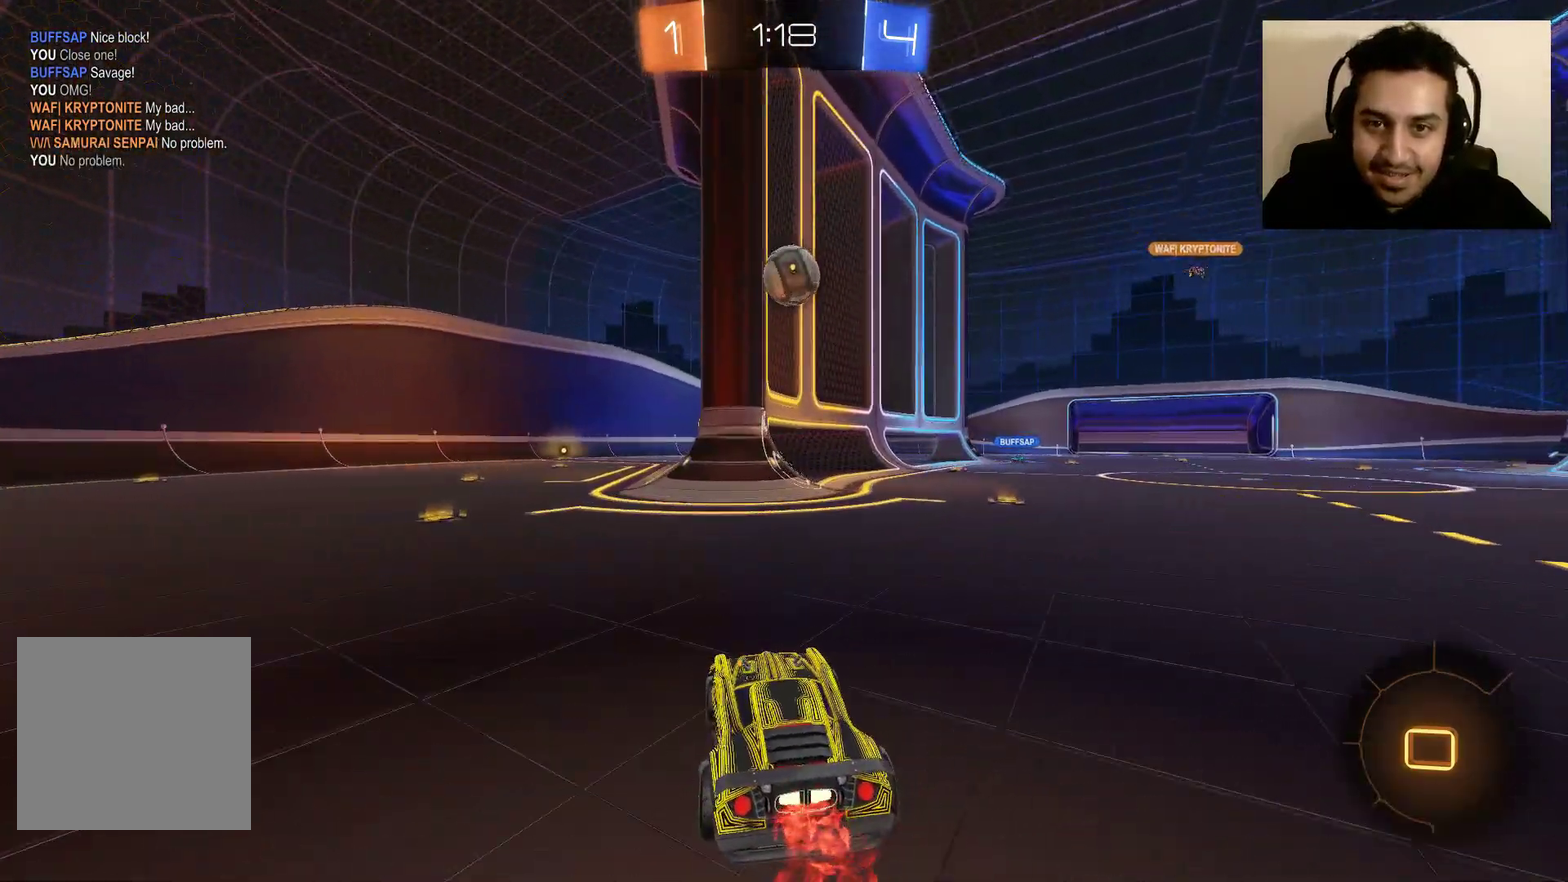
{"buttons": ["R2"], "left_stick": "up-right", "right_stick": "center", "events": [[33, "left_stick", "right"], [267, "A", "down"], [300, "left_stick", "up-right"], [367, "left_stick", "center"], [434, "A", "up"], [500, "left_stick", "up-right"]]}
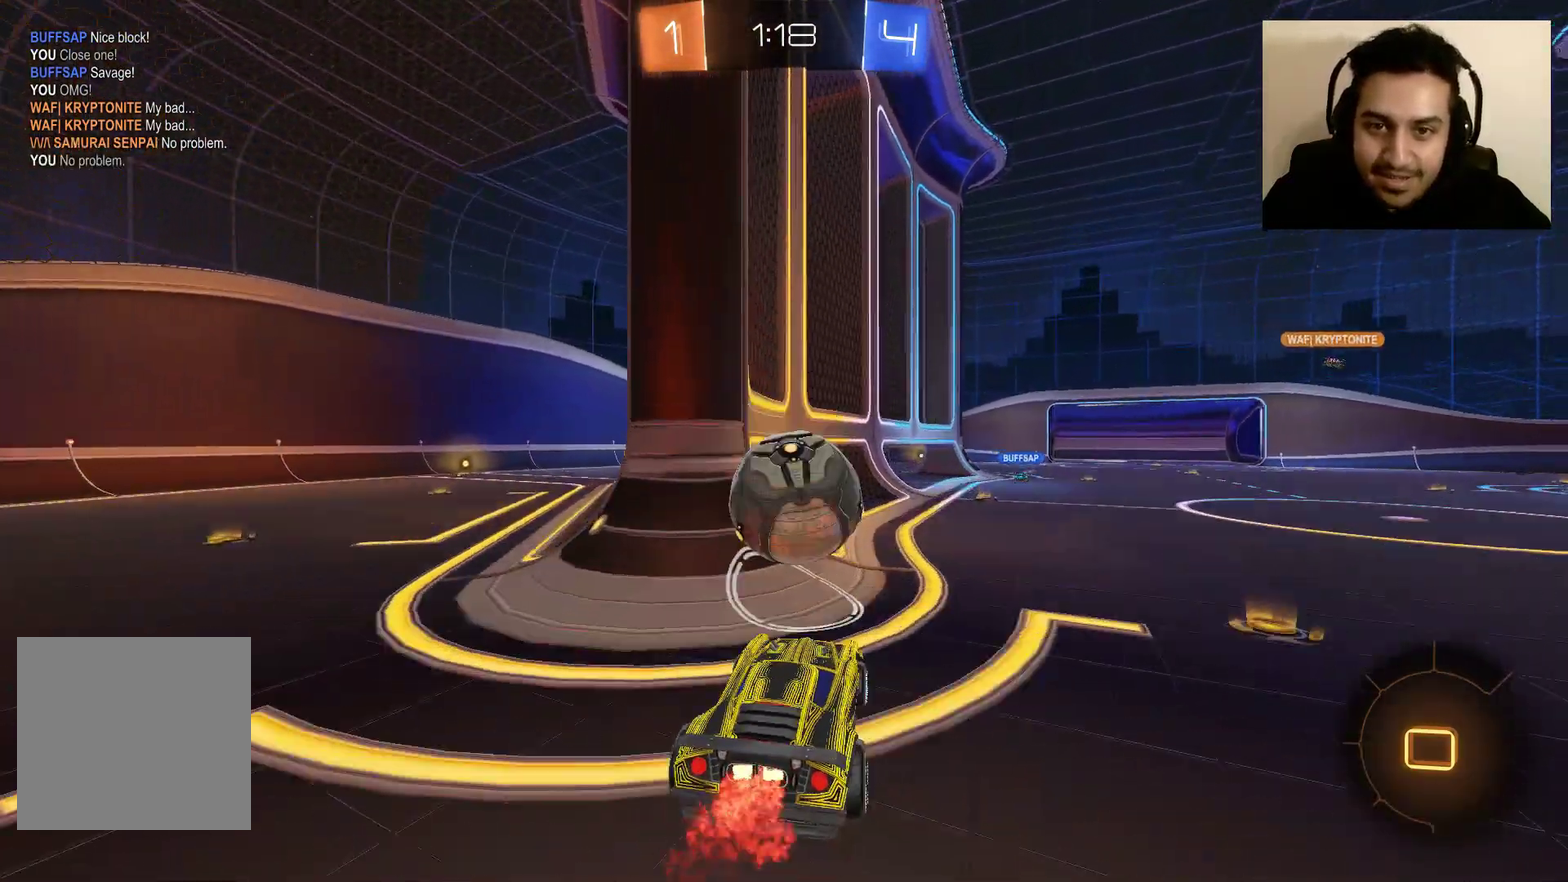
{"buttons": ["L1", "R2"], "left_stick": "up-right", "right_stick": "center", "events": [[67, "A", "down"], [67, "L1", "down"], [367, "A", "up"]]}
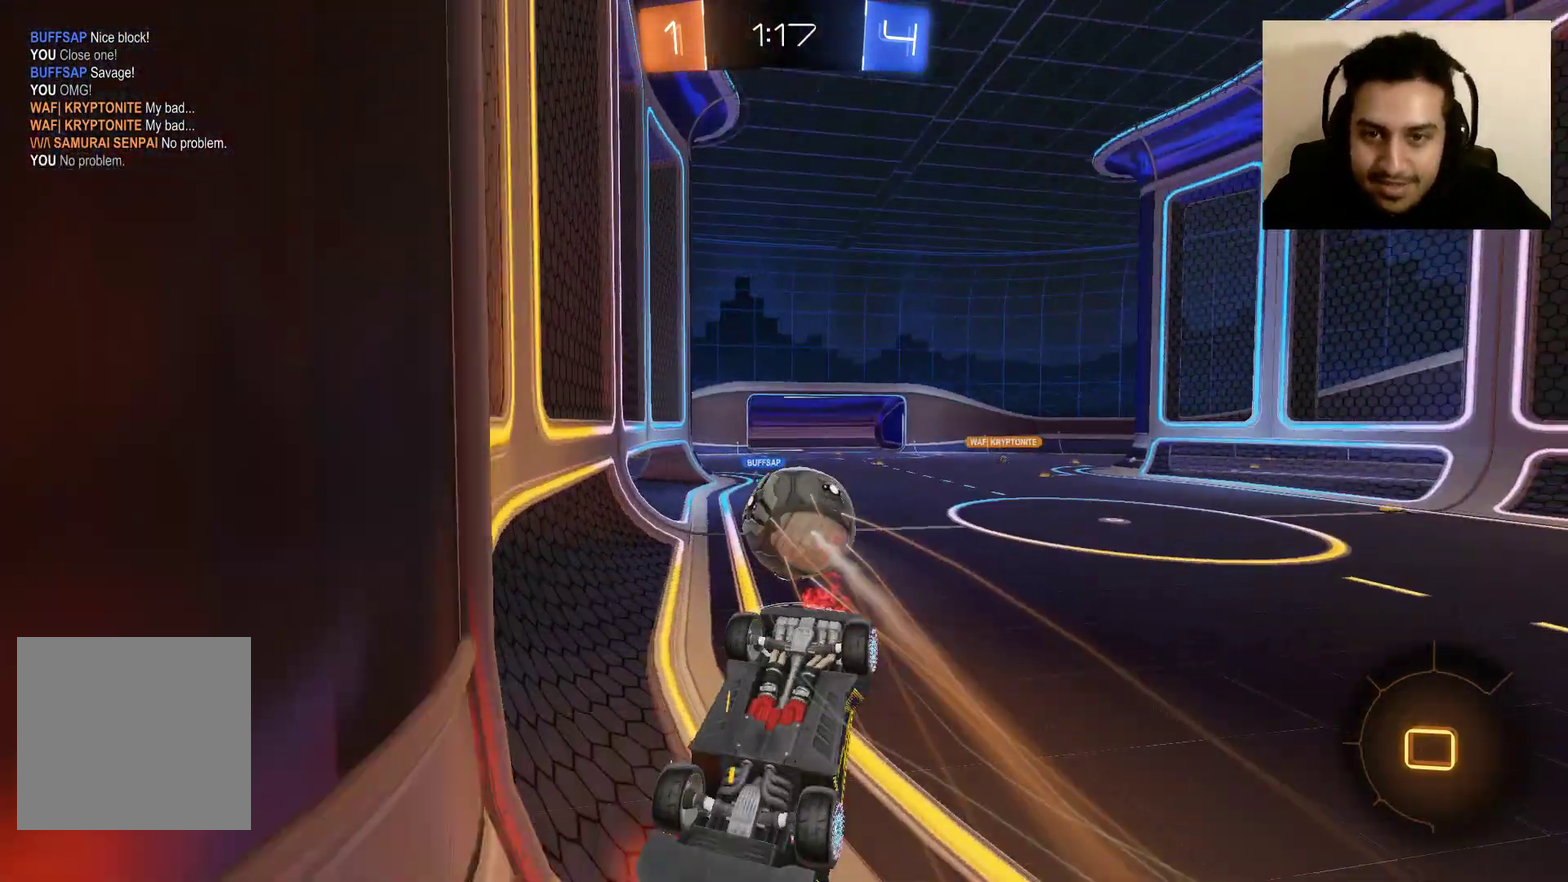
{"buttons": ["R2"], "left_stick": "center", "right_stick": "center", "events": [[100, "L1", "up"], [300, "left_stick", "center"]]}
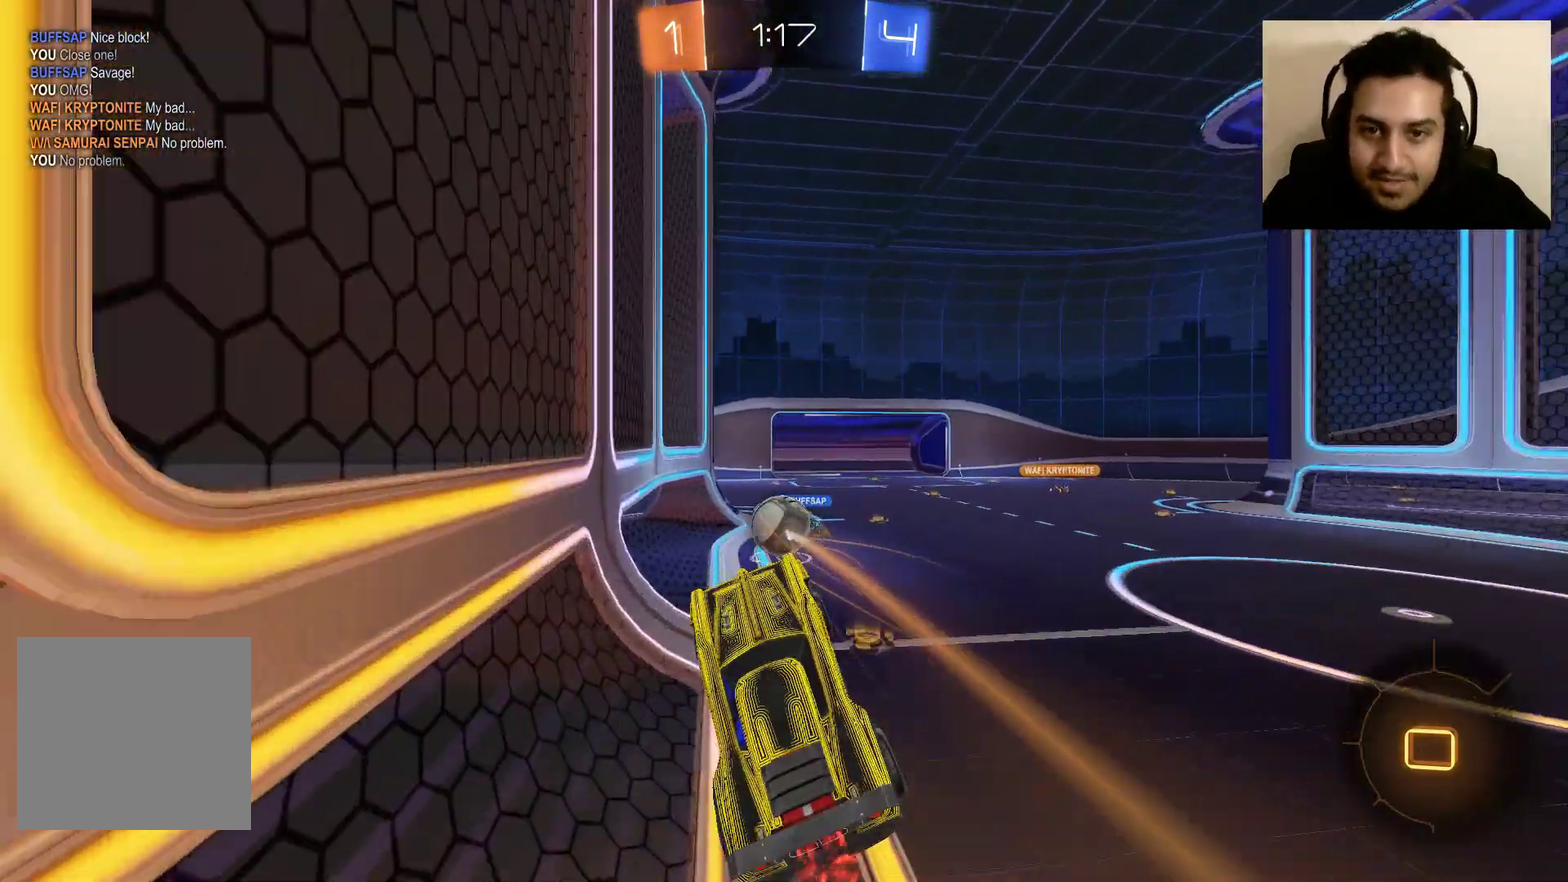
{"buttons": ["L2", "R2"], "left_stick": "right", "right_stick": "center", "events": [[267, "left_stick", "right"], [334, "L2", "down"]]}
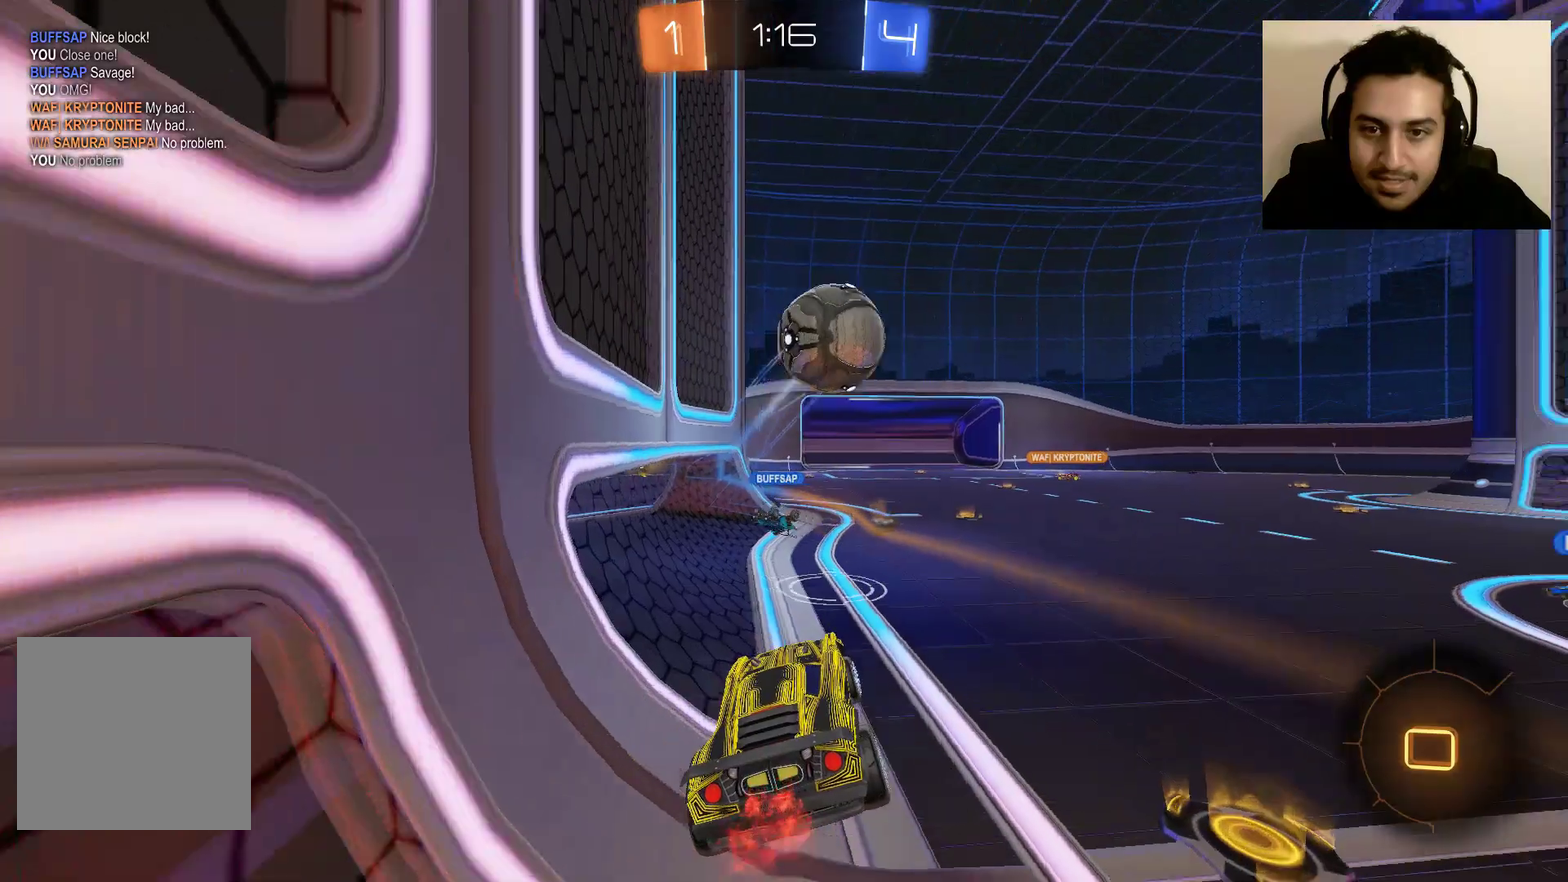
{"buttons": ["L1", "R2"], "left_stick": "right", "right_stick": "center", "events": [[167, "L2", "up"], [434, "L1", "down"]]}
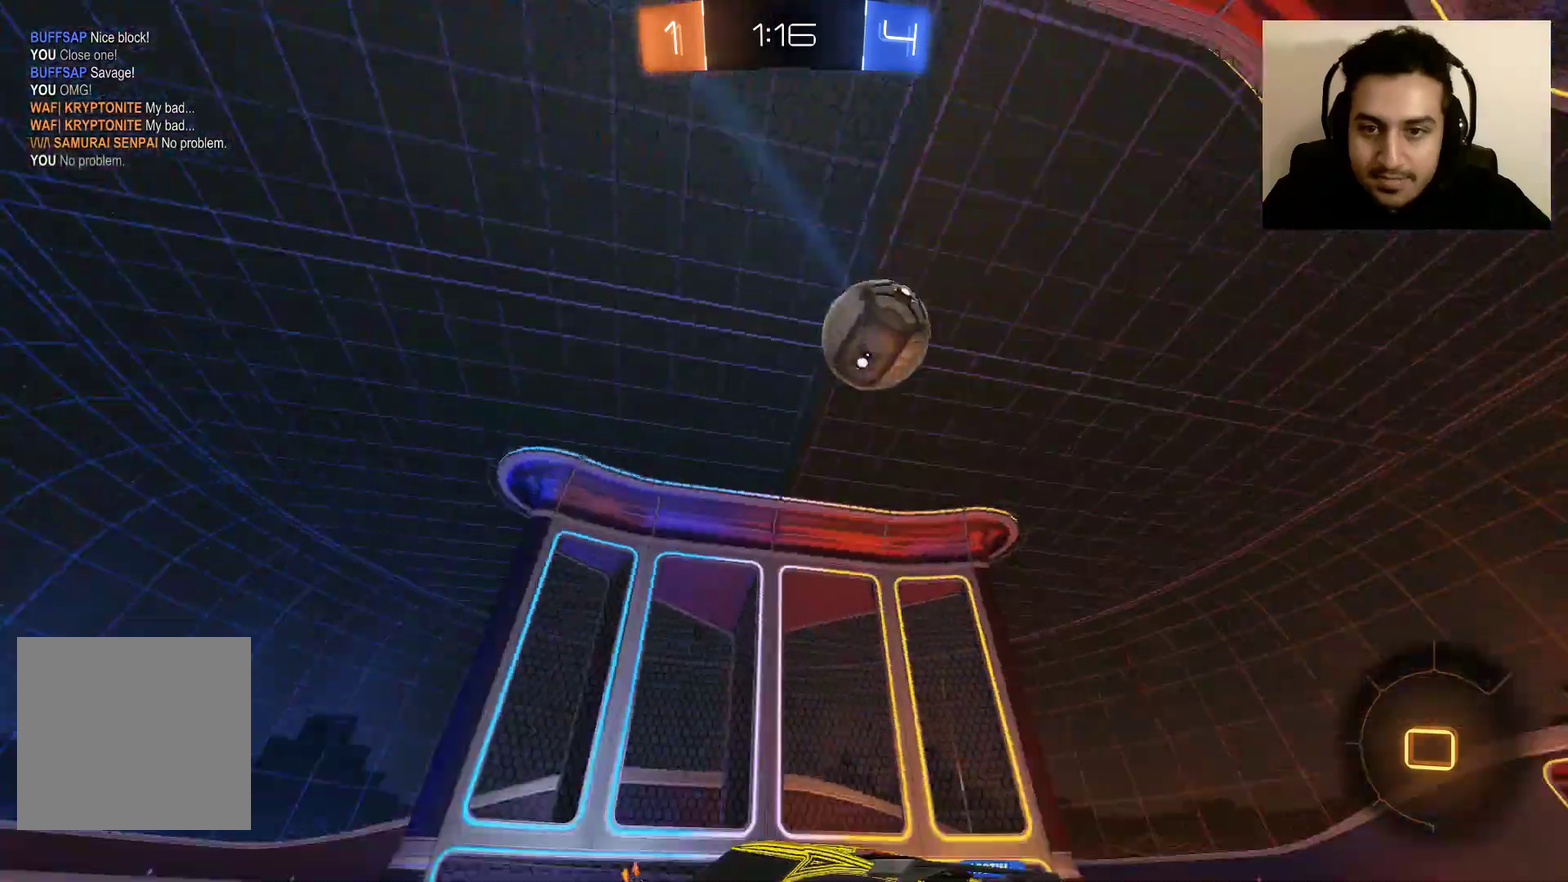
{"buttons": ["R2"], "left_stick": "right", "right_stick": "center", "events": [[67, "L1", "up"]]}
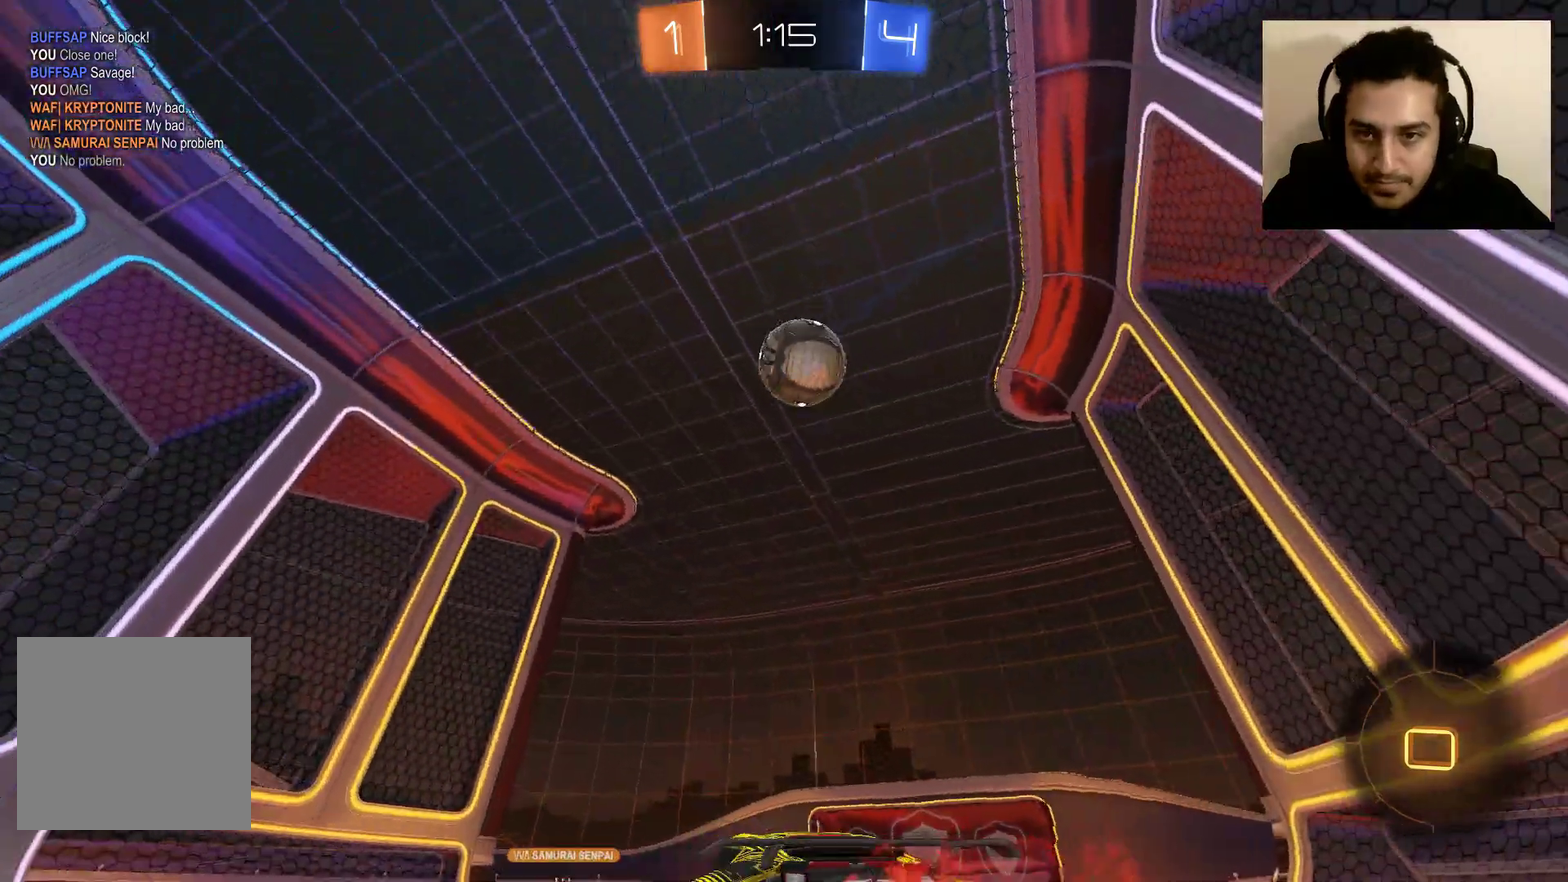
{"buttons": ["L1", "R2"], "left_stick": "up", "right_stick": "center", "events": [[134, "L1", "down"], [134, "left_stick", "up"], [167, "A", "down"], [501, "A", "up"]]}
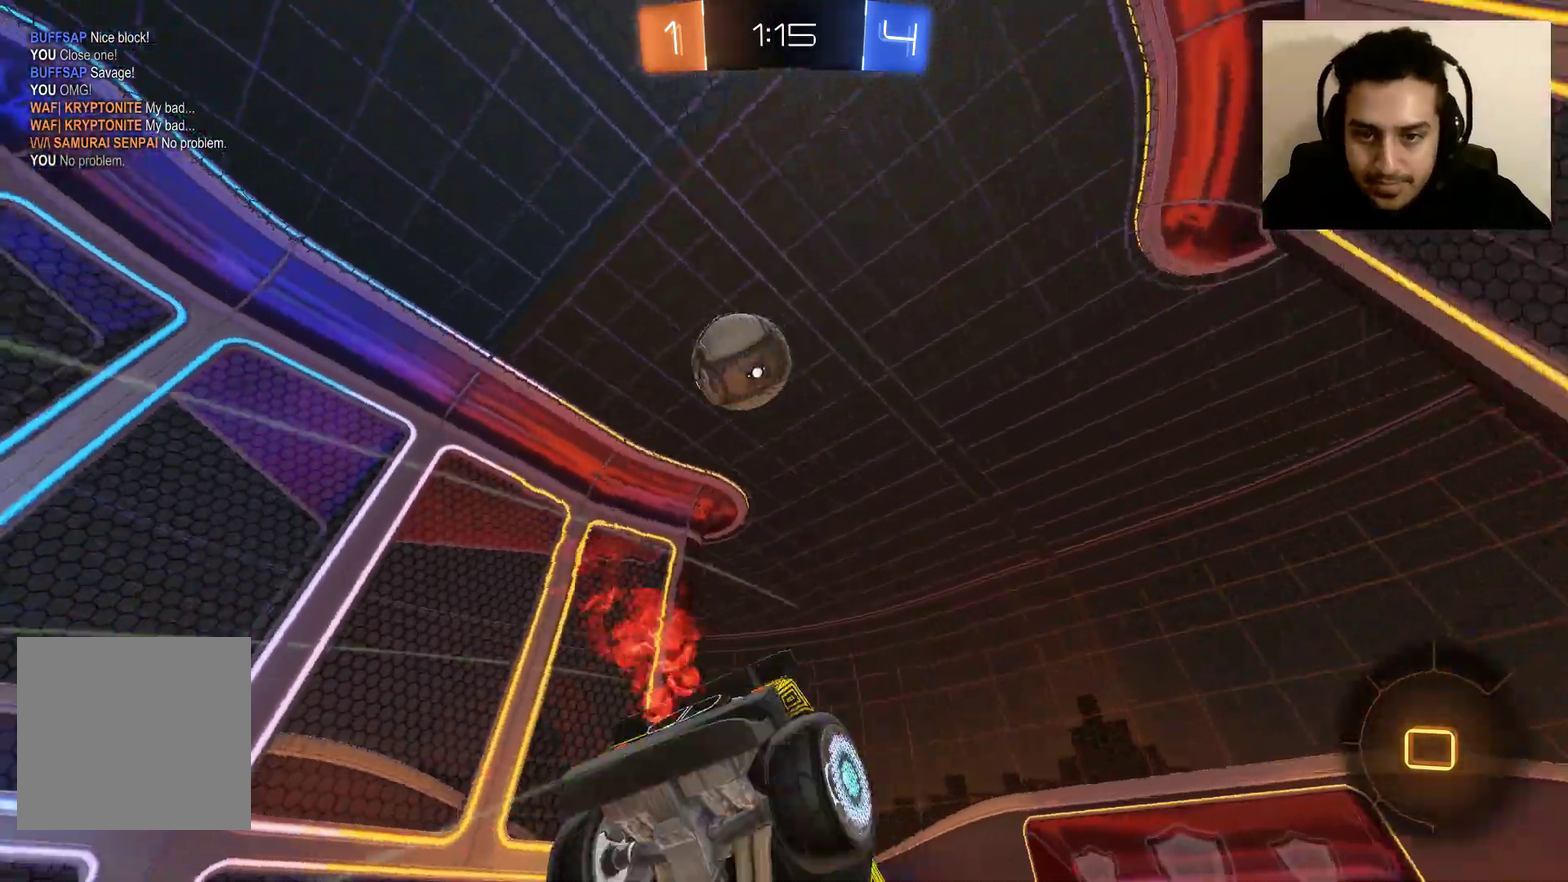
{"buttons": ["R2"], "left_stick": "center", "right_stick": "center", "events": [[100, "L1", "up"], [200, "left_stick", "center"]]}
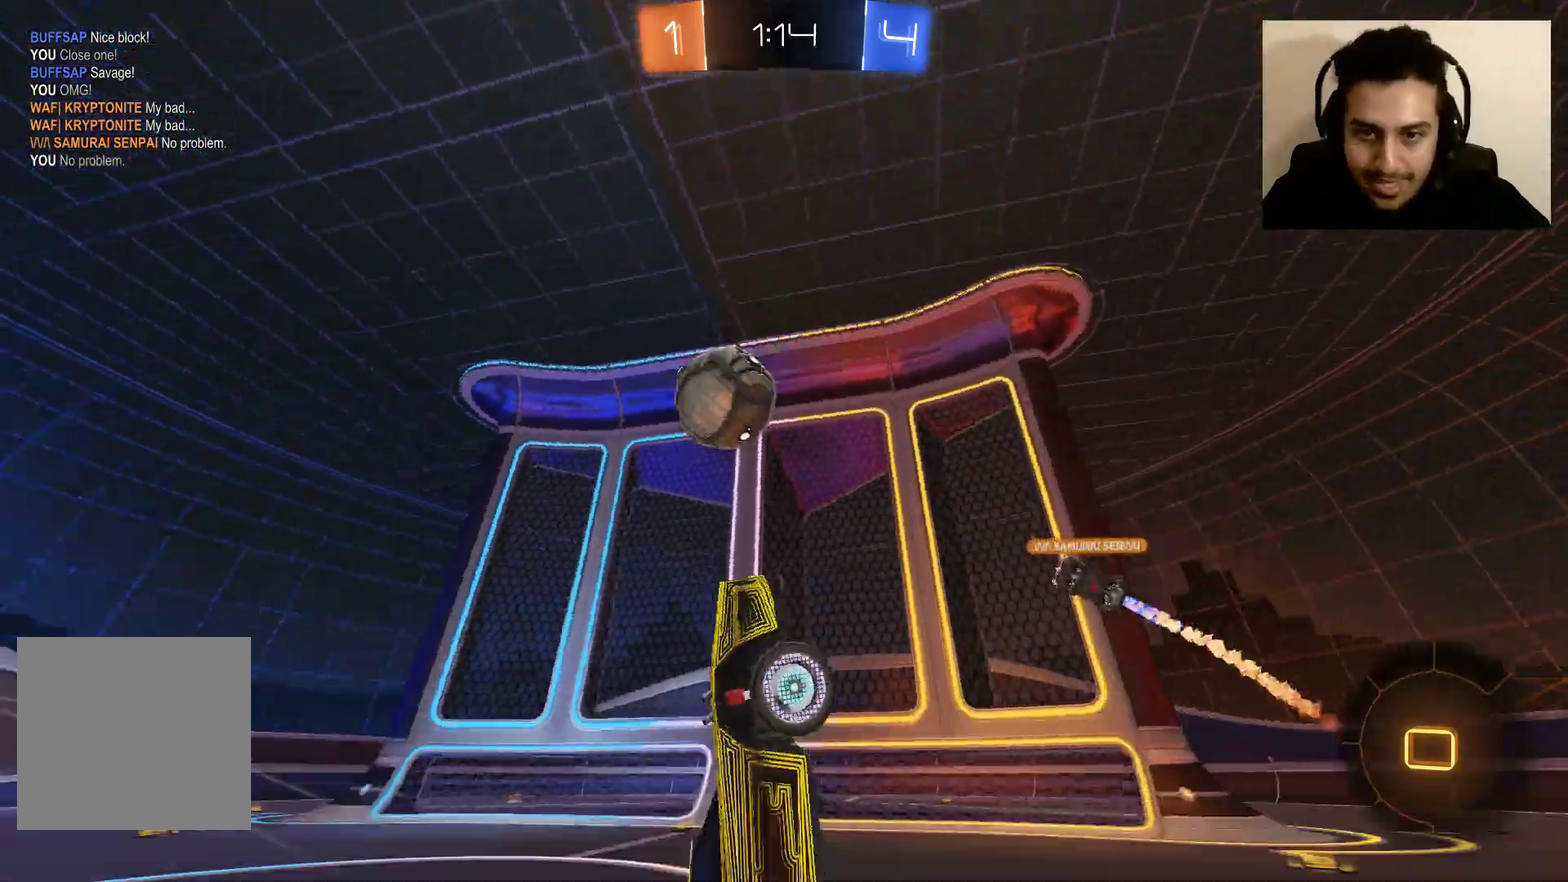
{"buttons": ["R2"], "left_stick": "center", "right_stick": "center", "events": []}
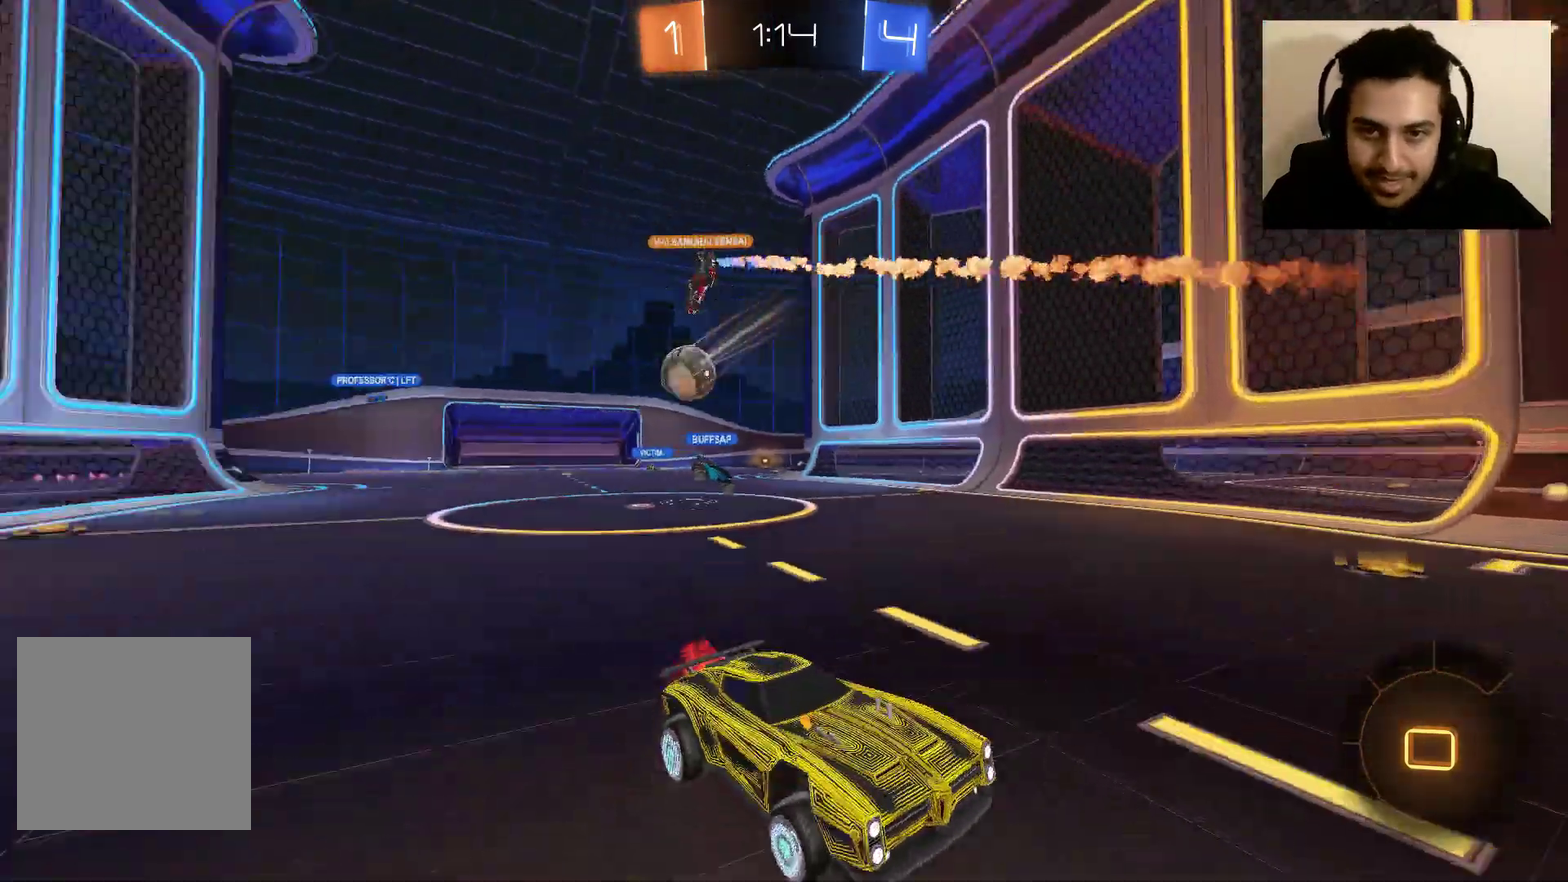
{"buttons": ["R2"], "left_stick": "center", "right_stick": "center", "events": [[267, "left_stick", "right"], [400, "left_stick", "center"]]}
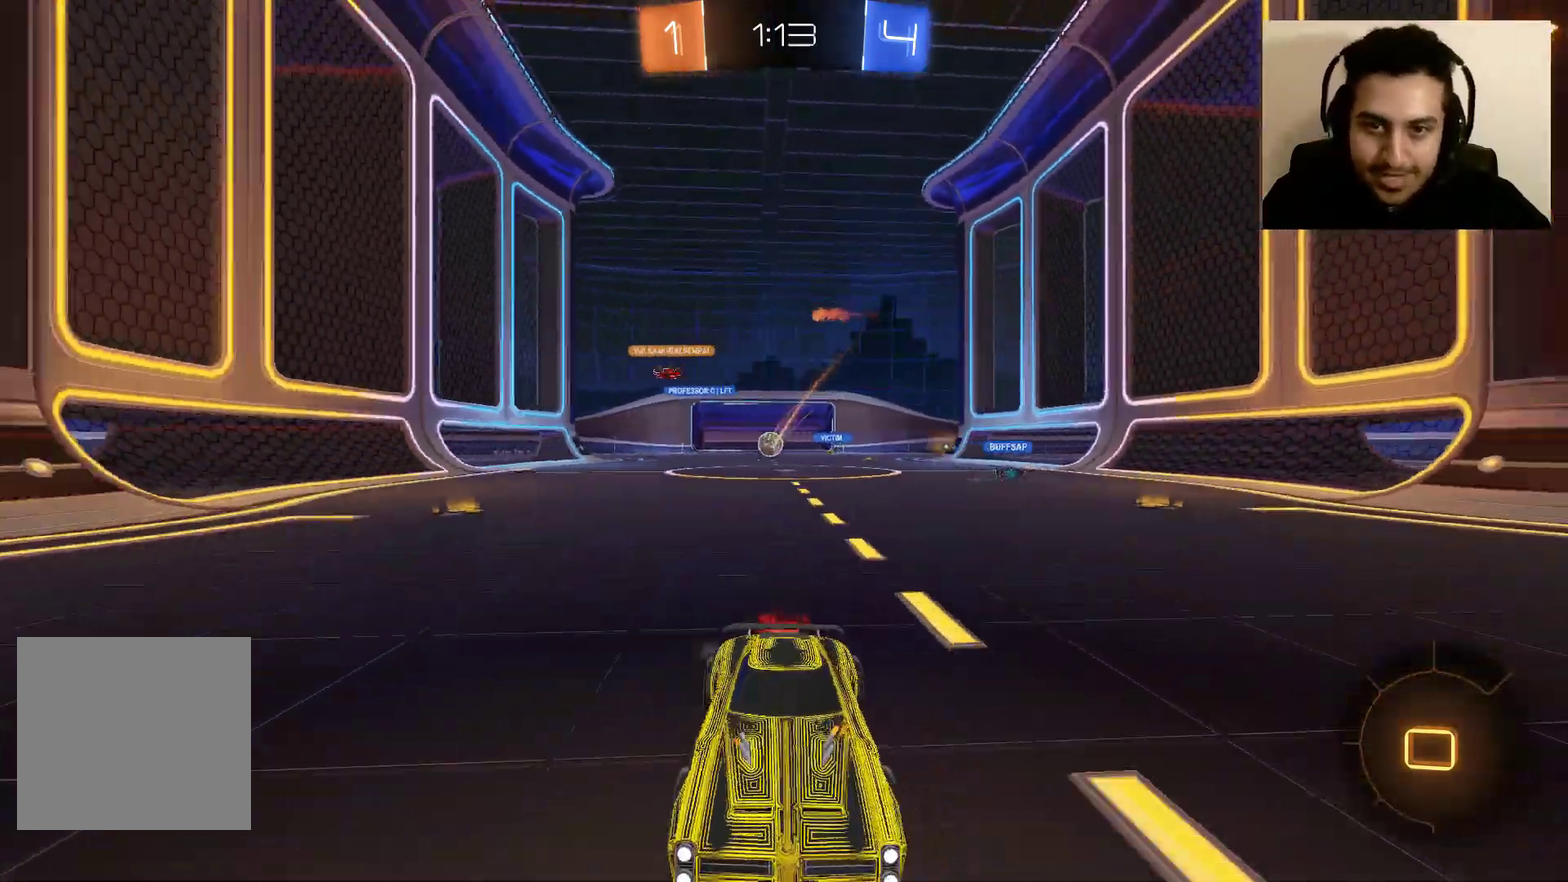
{"buttons": ["R2"], "left_stick": "right", "right_stick": "center", "events": [[67, "left_stick", "right"]]}
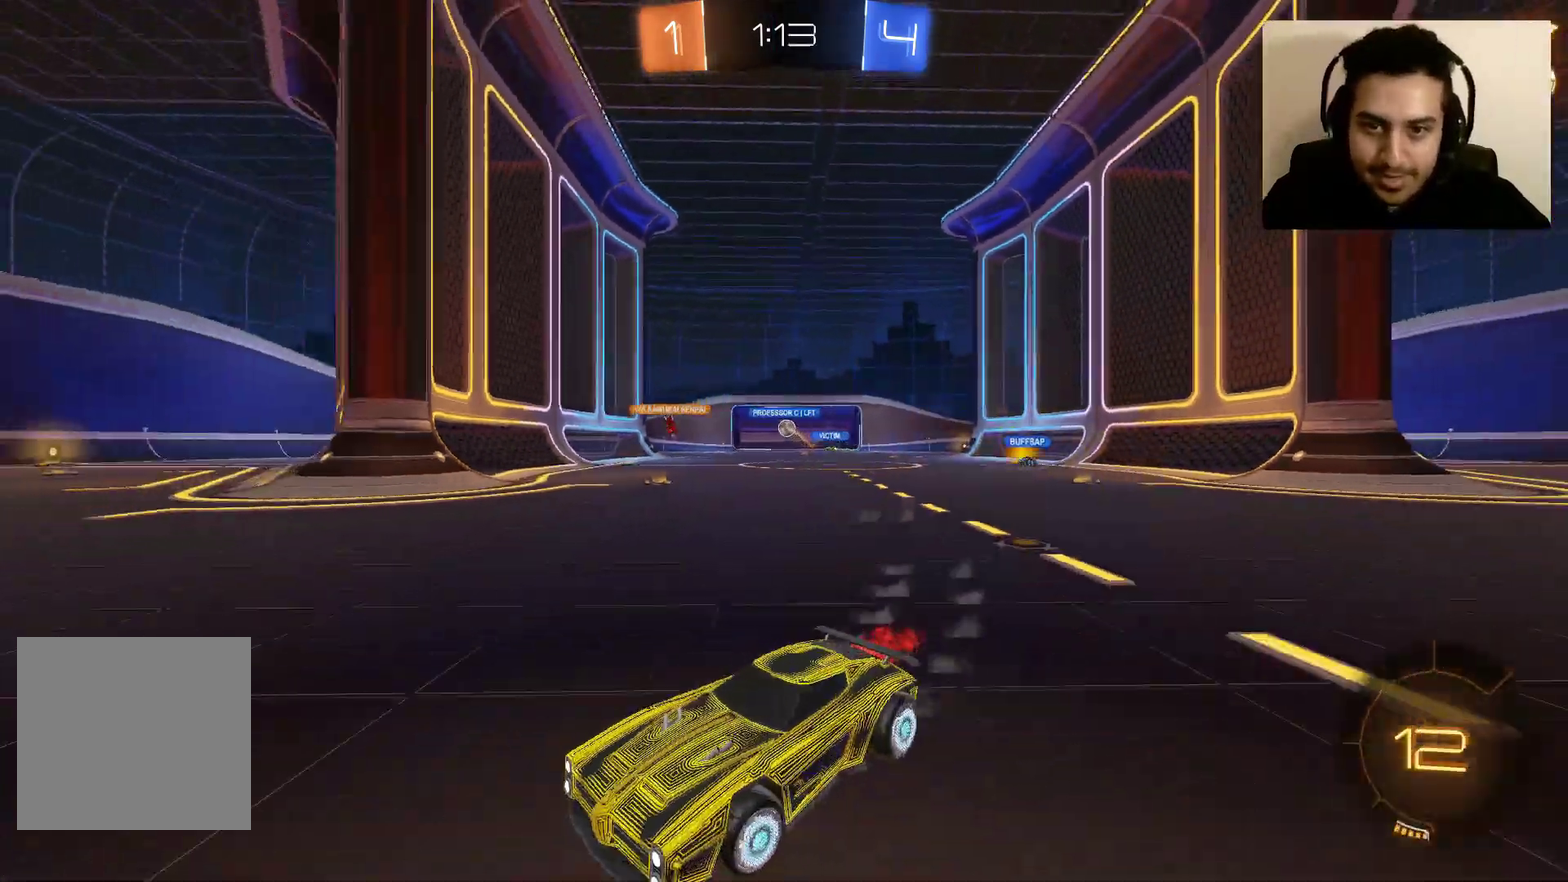
{"buttons": [], "left_stick": "center", "right_stick": "center", "events": [[500, "R2", "up"], [500, "left_stick", "center"]]}
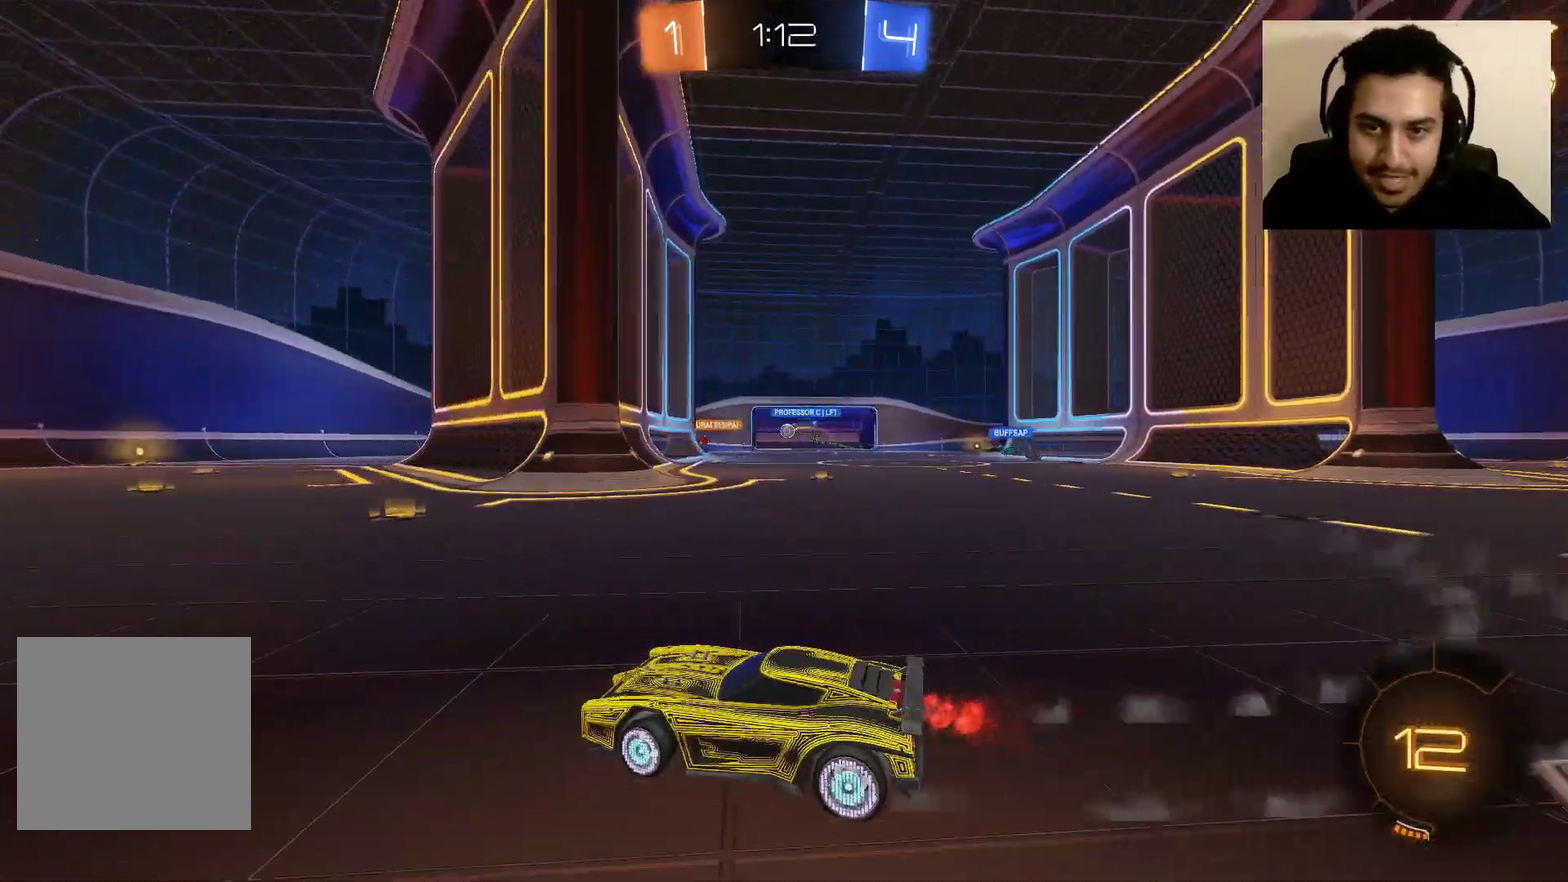
{"buttons": [], "left_stick": "center", "right_stick": "center", "events": [[134, "DPAD_LEFT", "down"], [301, "DPAD_LEFT", "up"], [367, "DPAD_UP", "down"], [434, "DPAD_UP", "up"]]}
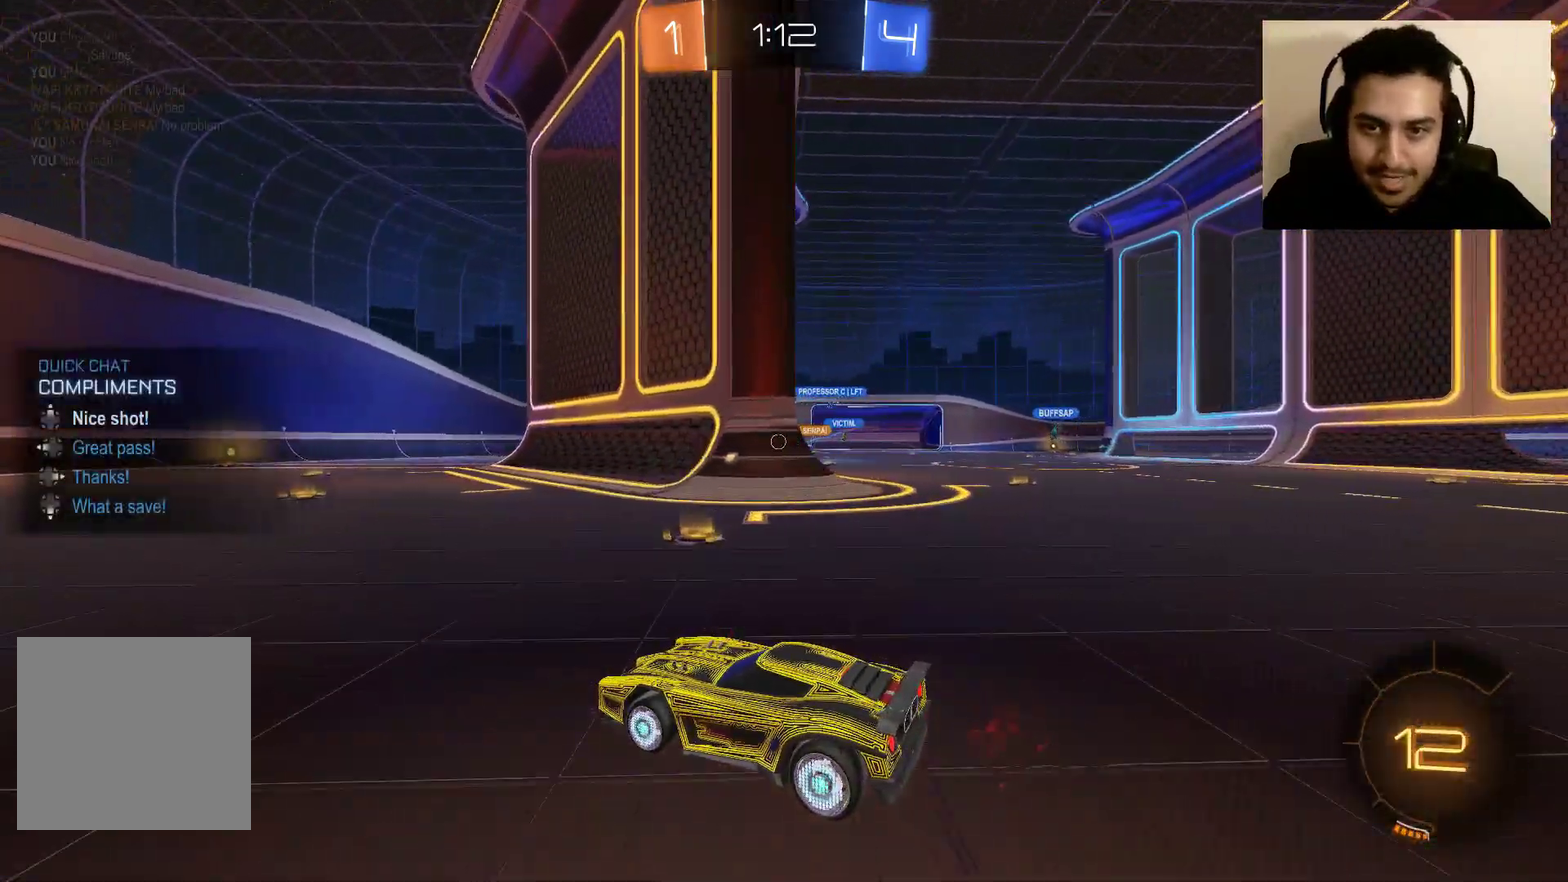
{"buttons": ["B", "R2"], "left_stick": "center", "right_stick": "center", "events": [[100, "R2", "down"], [133, "left_stick", "left"], [300, "left_stick", "center"], [334, "B", "down"]]}
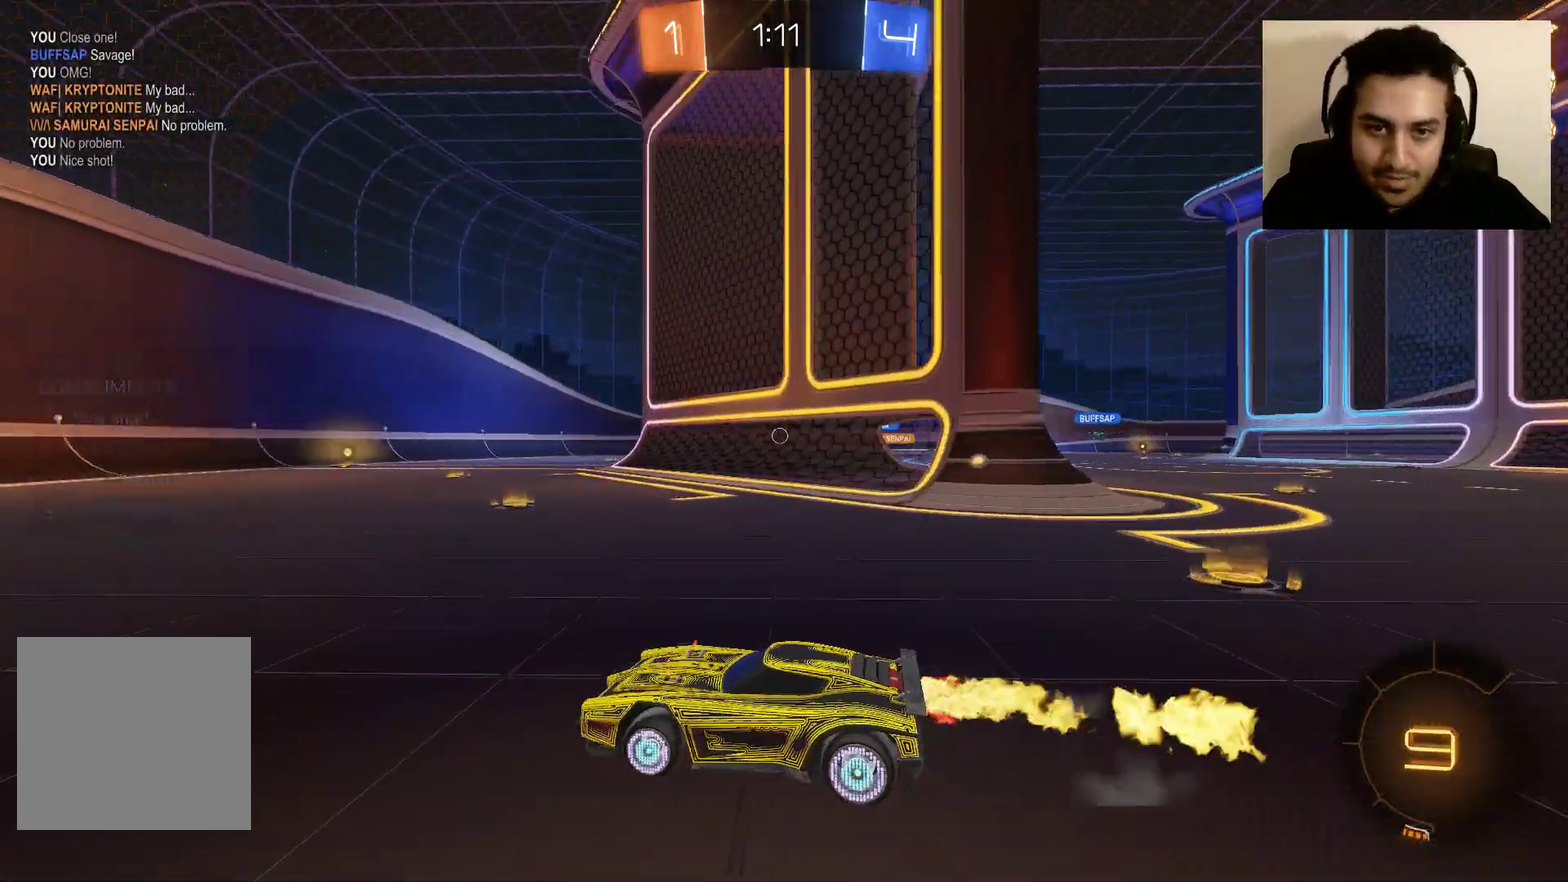
{"buttons": ["B", "R2"], "left_stick": "center", "right_stick": "center", "events": [[101, "left_stick", "right"], [367, "left_stick", "center"]]}
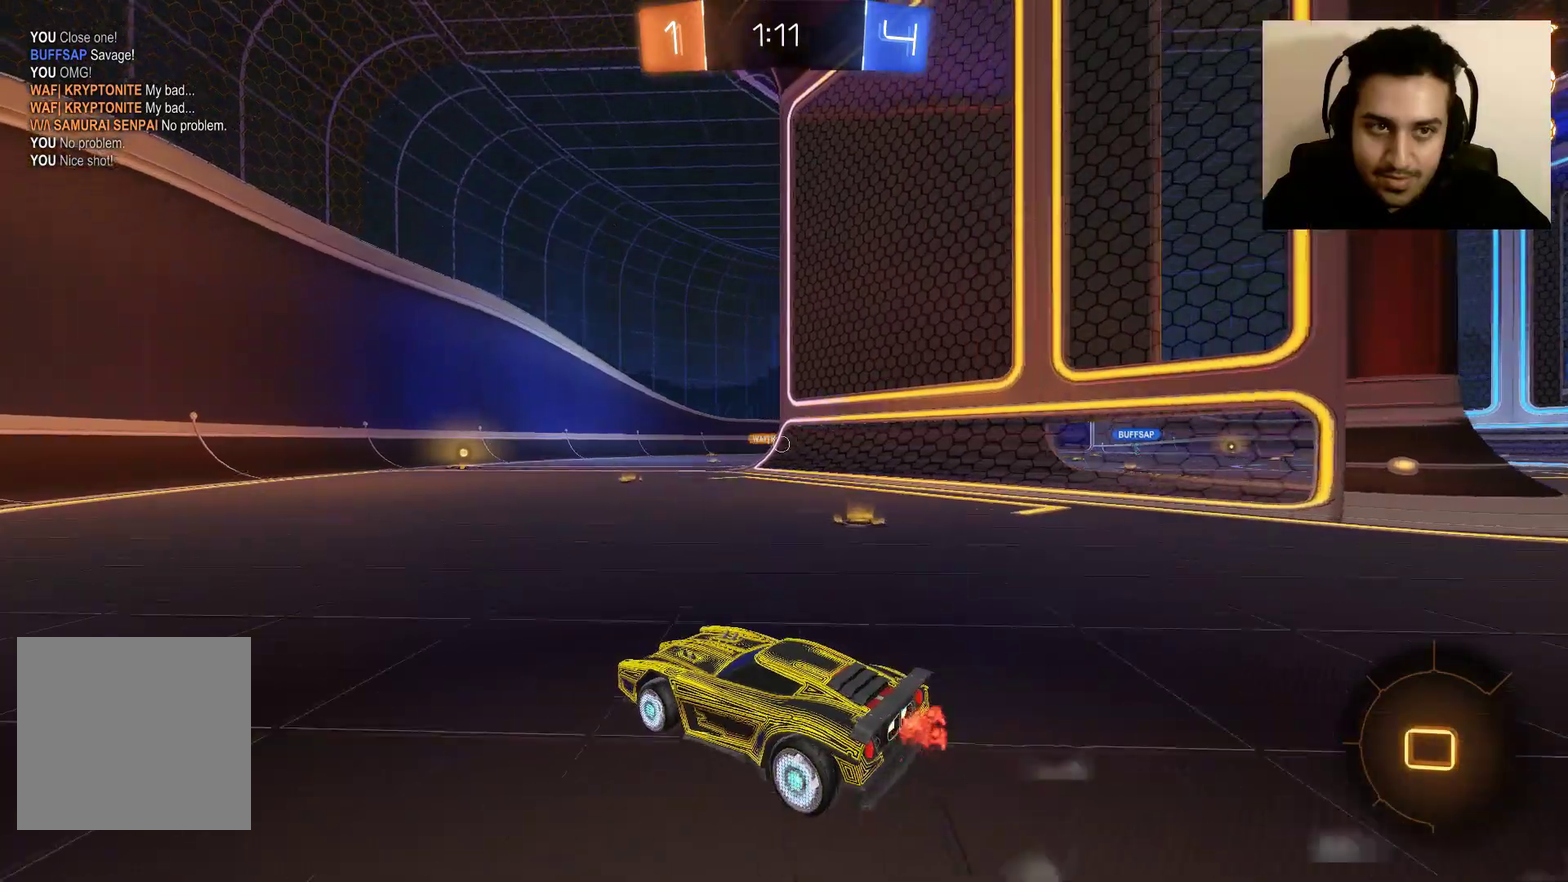
{"buttons": ["B", "R2", "DPAD_RIGHT"], "left_stick": "center", "right_stick": "center", "events": [[200, "left_stick", "right"], [300, "left_stick", "center"], [500, "DPAD_RIGHT", "down"]]}
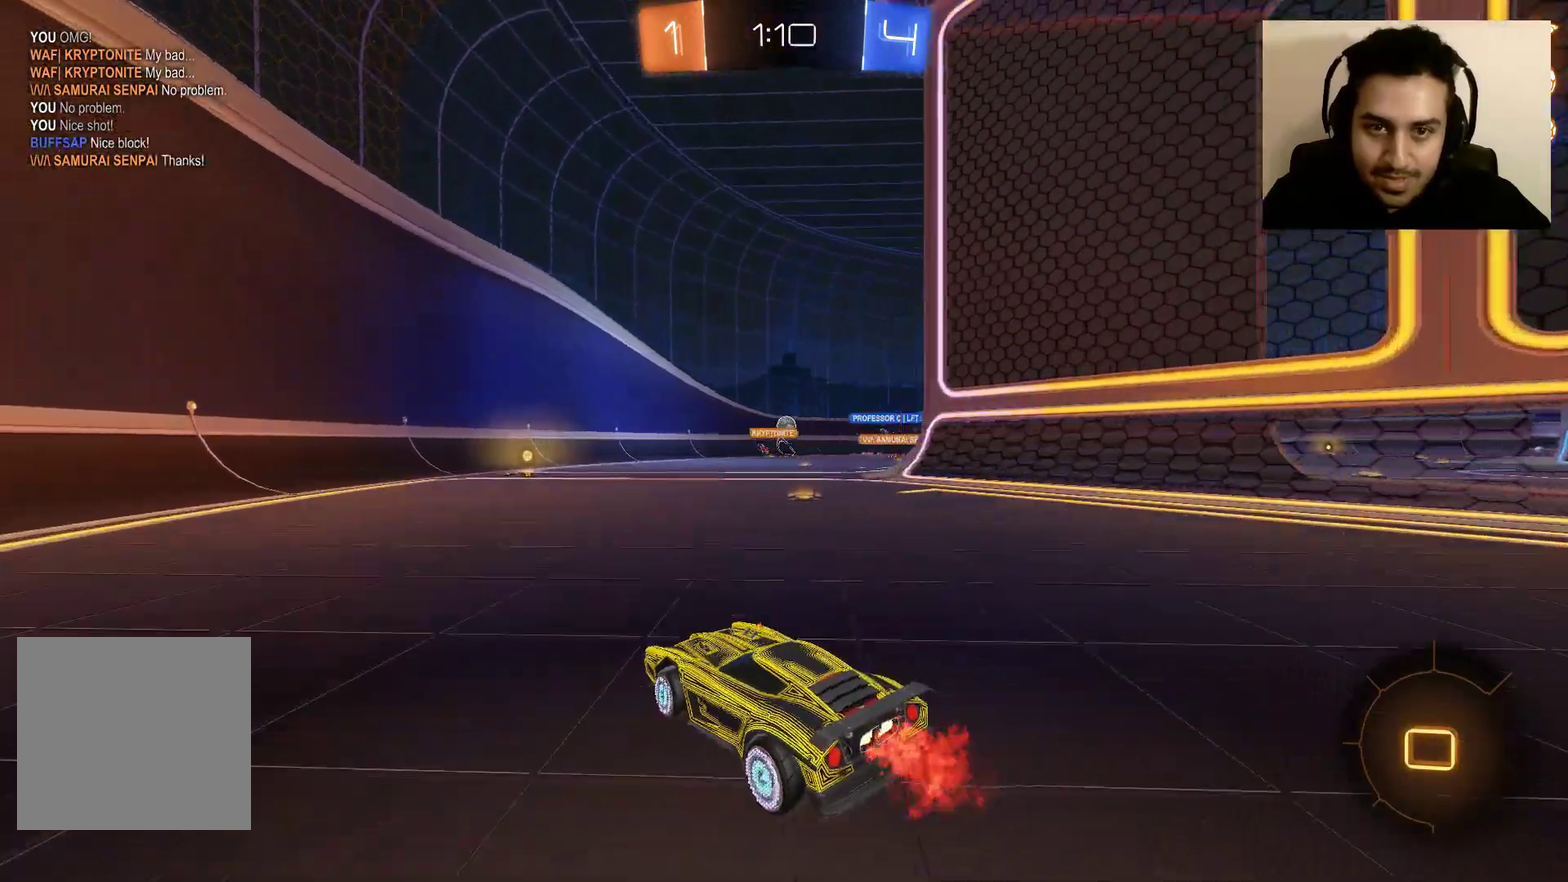
{"buttons": ["B", "R2"], "left_stick": "right", "right_stick": "center", "events": [[101, "DPAD_RIGHT", "up"], [167, "DPAD_DOWN", "down"], [301, "DPAD_DOWN", "up"], [434, "left_stick", "right"]]}
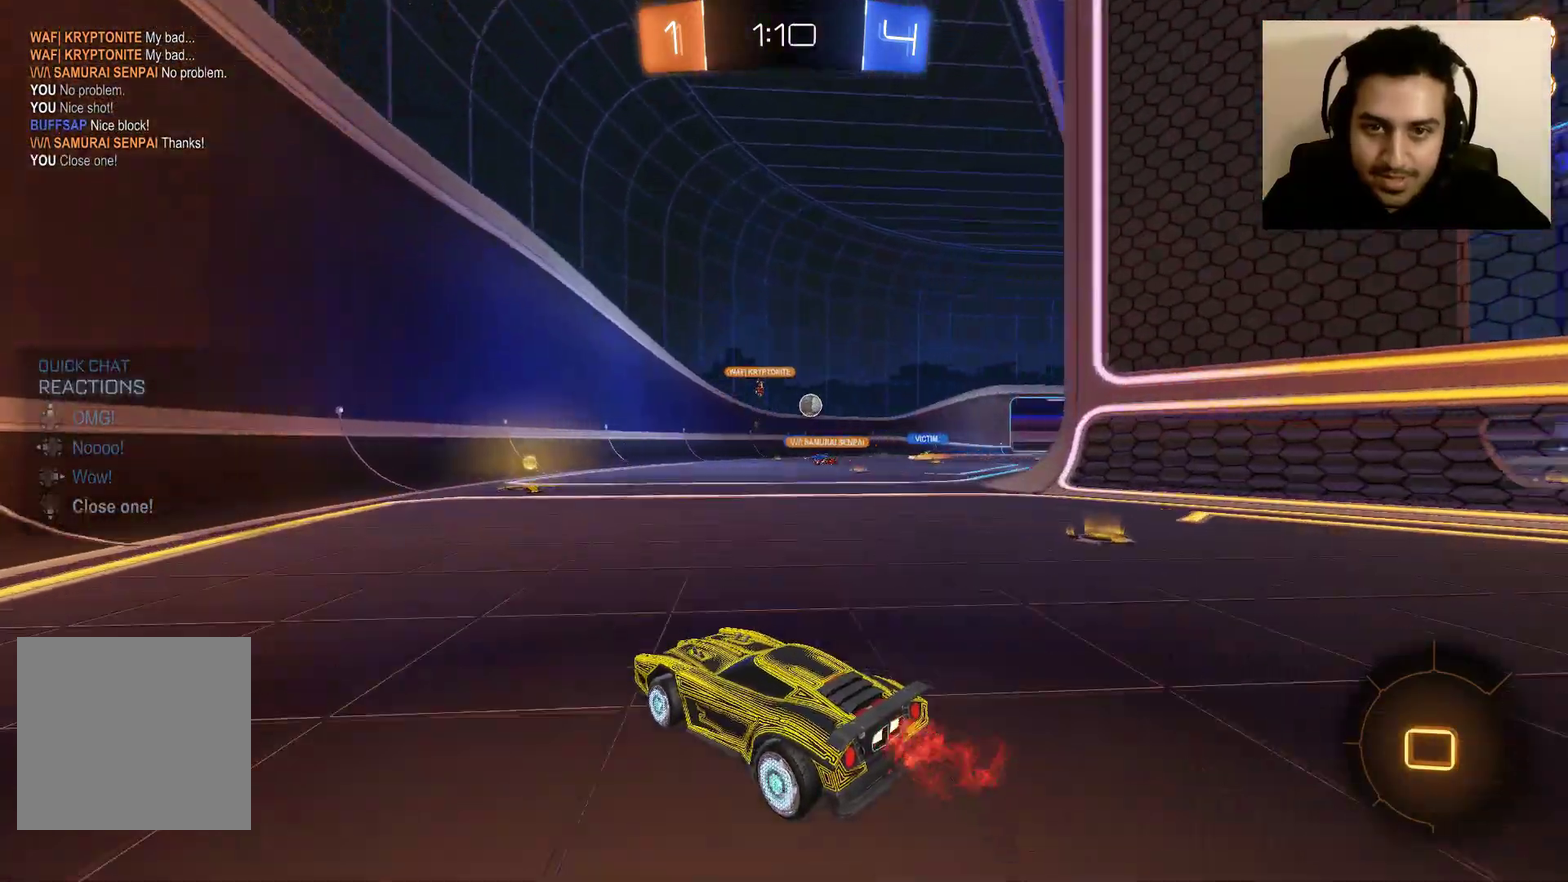
{"buttons": ["B", "R2"], "left_stick": "right", "right_stick": "center", "events": [[133, "left_stick", "center"], [500, "left_stick", "right"]]}
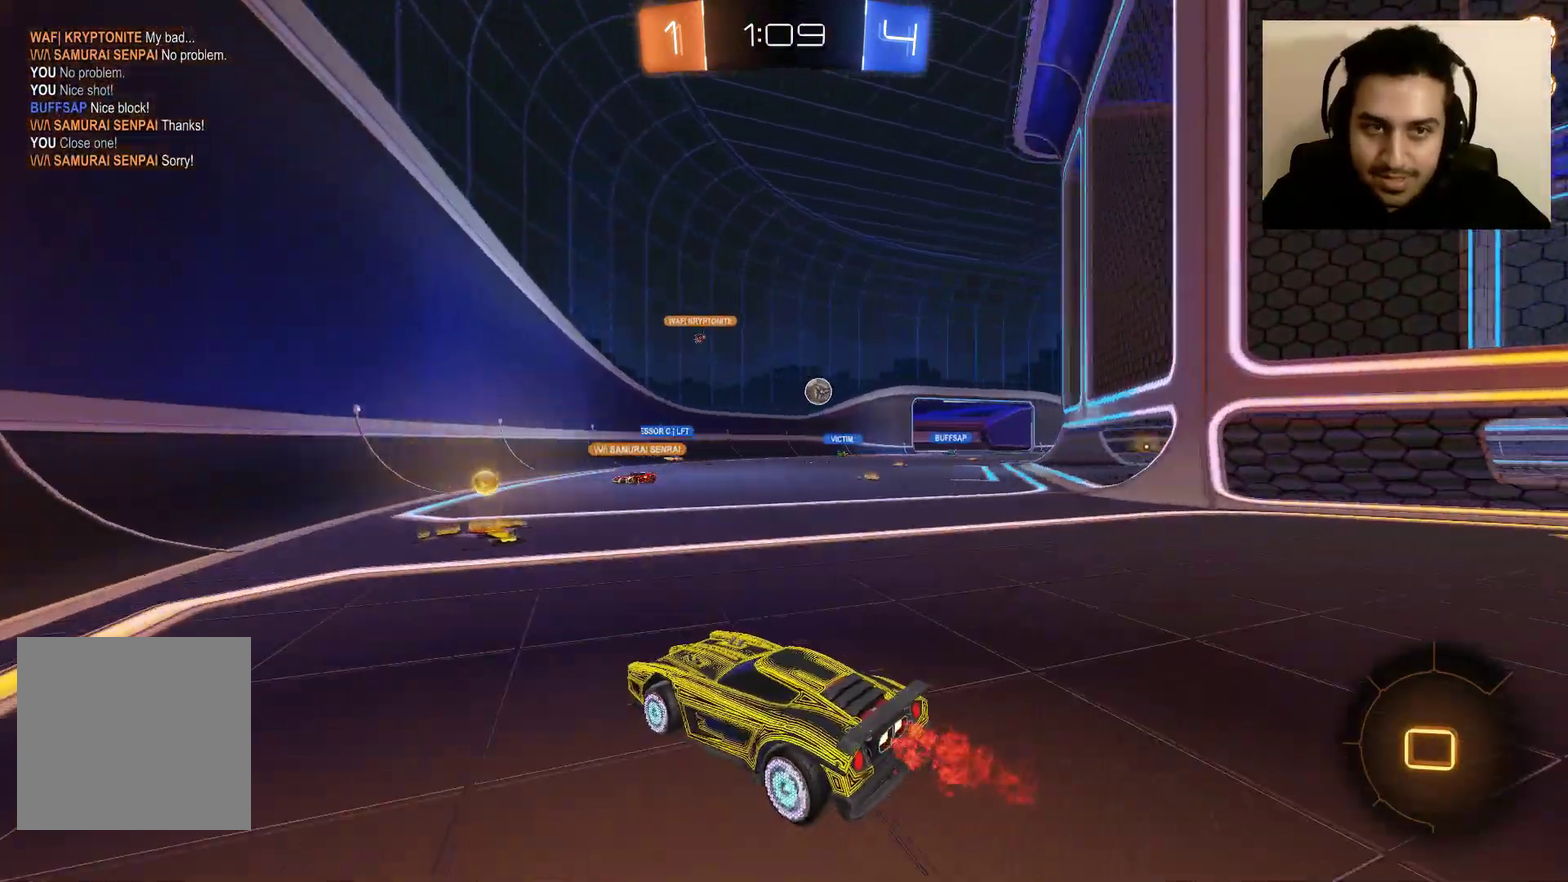
{"buttons": ["B", "R2"], "left_stick": "right", "right_stick": "center", "events": []}
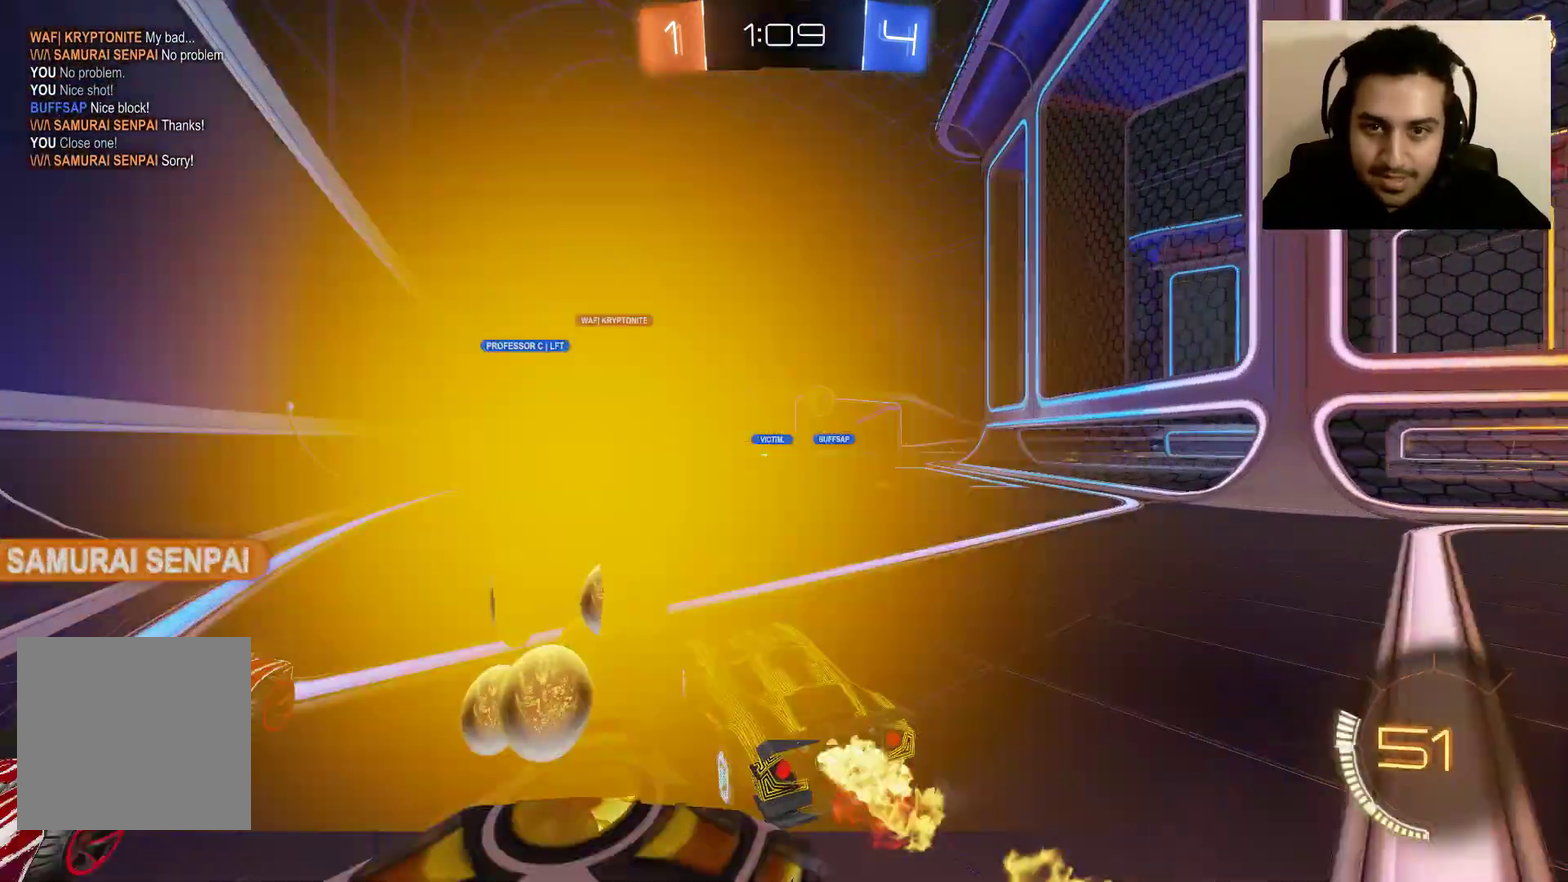
{"buttons": ["B", "R2"], "left_stick": "center", "right_stick": "center", "events": [[400, "left_stick", "center"]]}
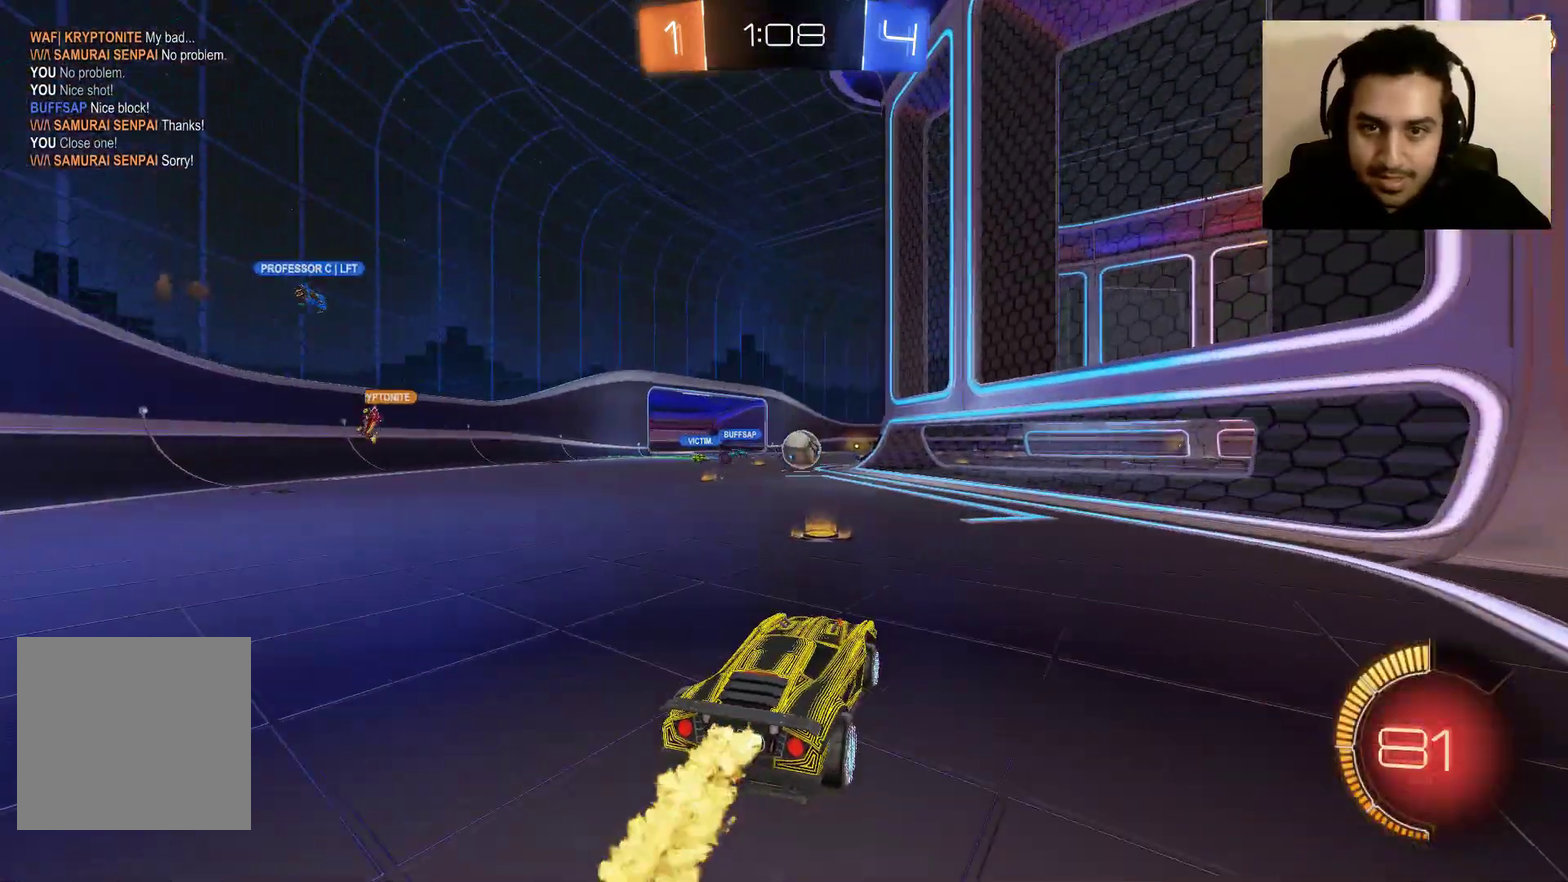
{"buttons": ["L2", "R2"], "left_stick": "left", "right_stick": "center", "events": [[234, "B", "up"], [334, "L2", "down"], [367, "left_stick", "left"]]}
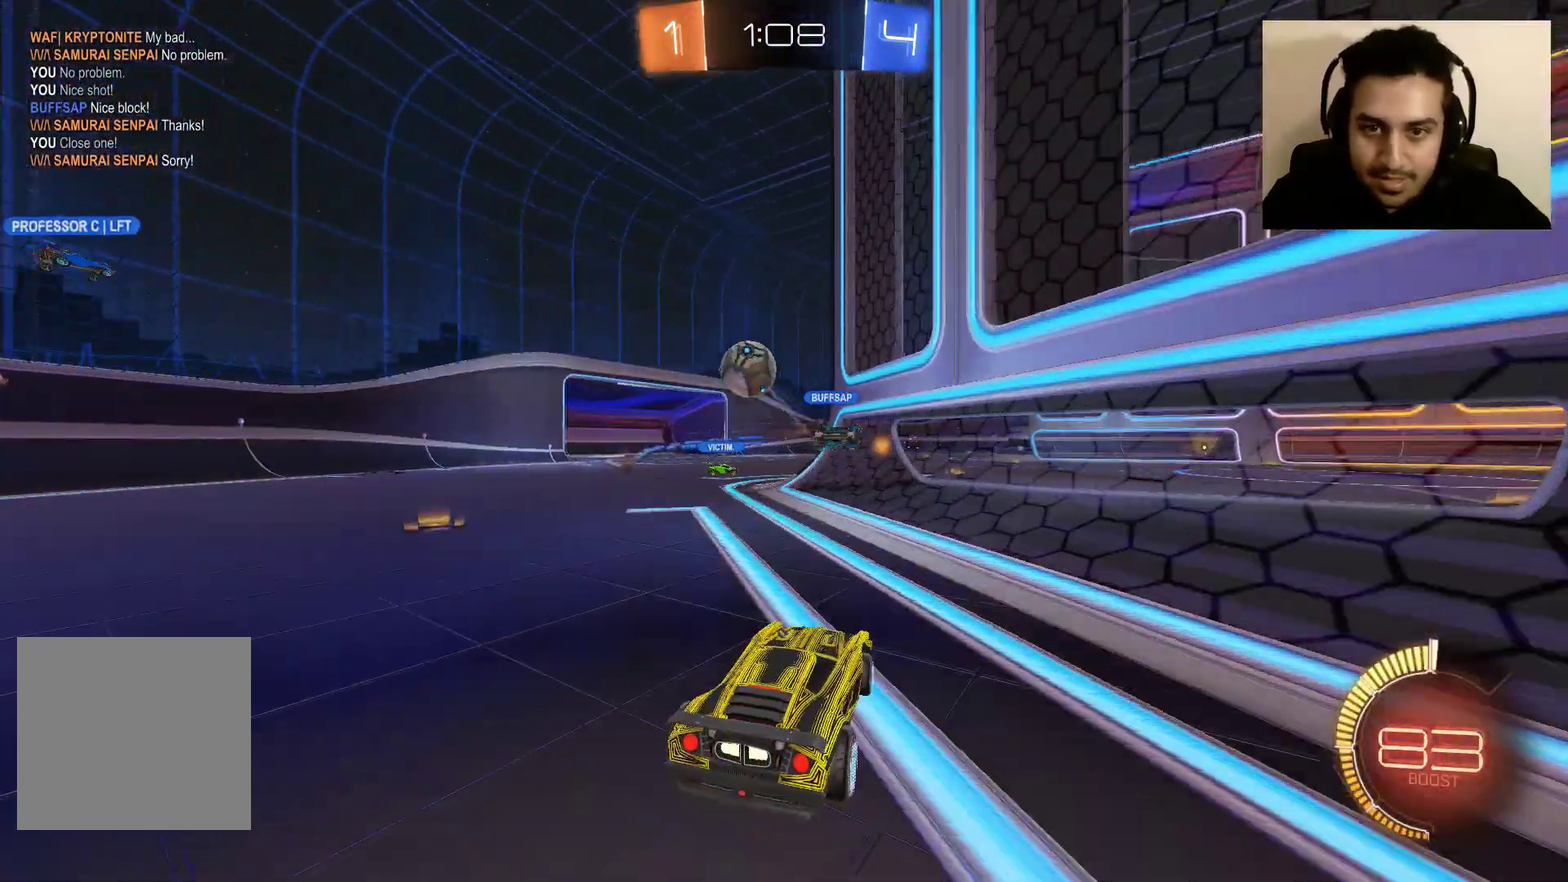
{"buttons": ["R2"], "left_stick": "left", "right_stick": "center", "events": [[100, "R2", "up"], [334, "L2", "up"], [334, "R2", "down"]]}